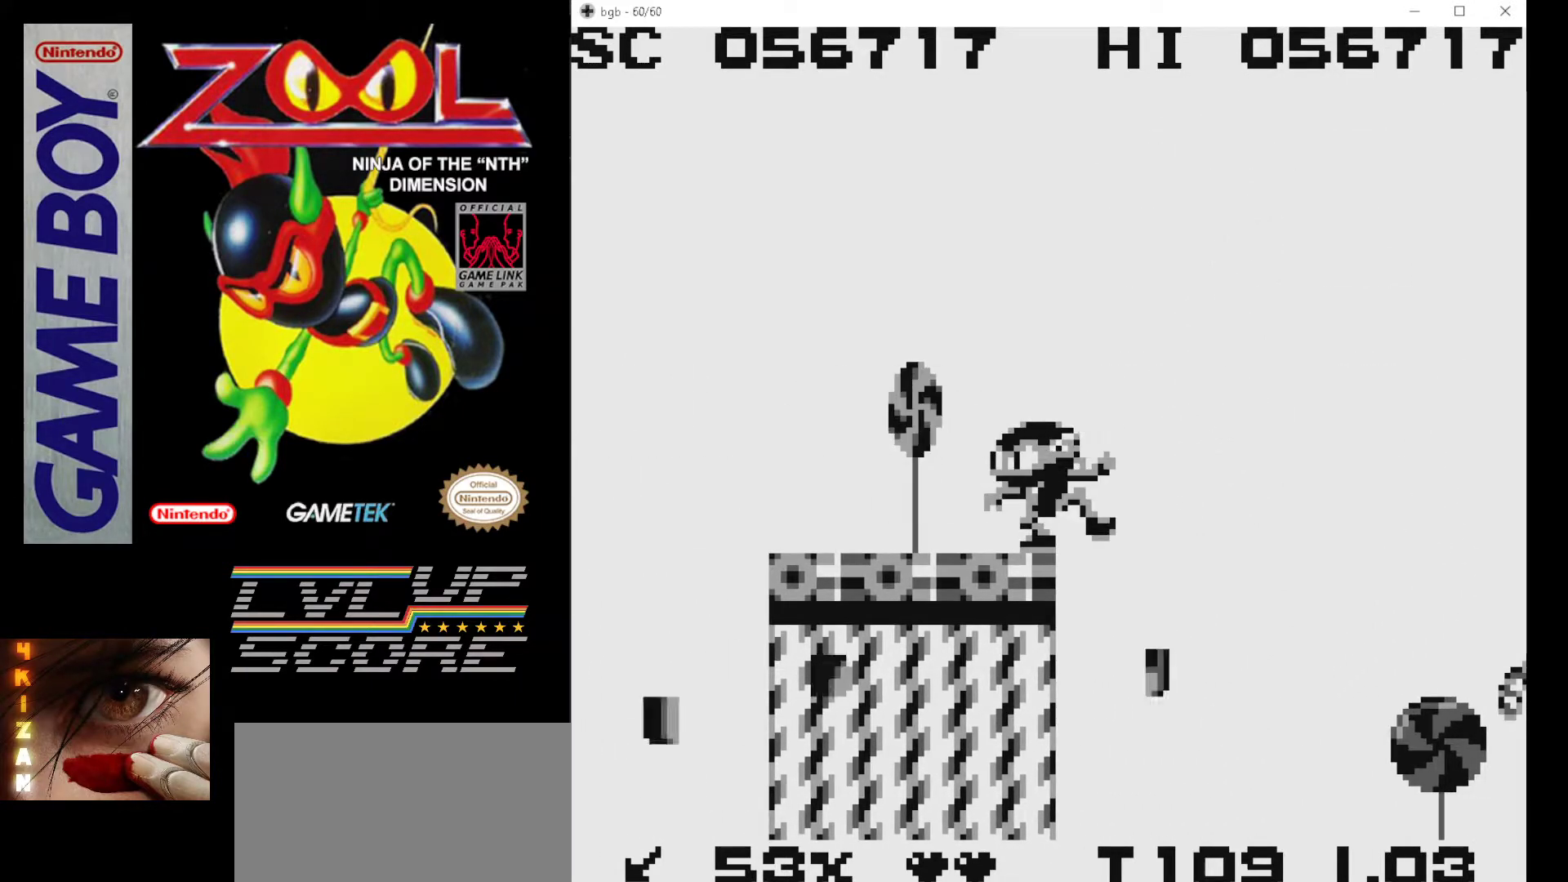
Gameplay with a controller (Nintendo layout); each line is a JSON object with the inputs held at the frame after it. "events" lists button and stick changes between this image and that frame as [ms after this image, input, new state], when the widget could be followed in between. Not read: L3 R3.
{"buttons": ["DPAD_RIGHT"], "events": [[183, "A", "down"], [183, "DPAD_RIGHT", "down"], [317, "A", "up"]]}
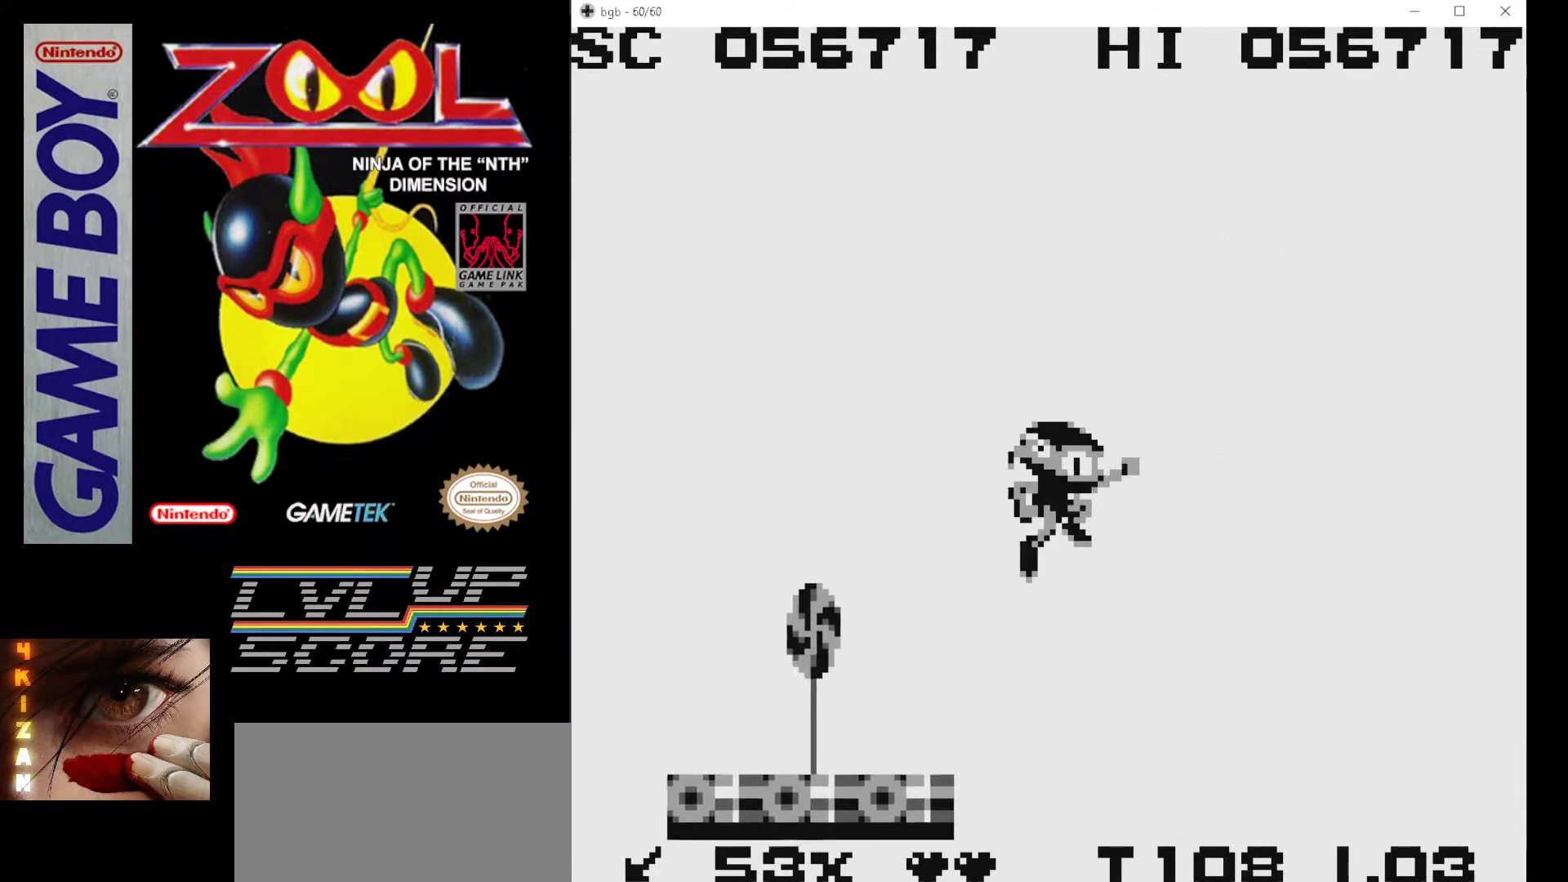
{"buttons": ["B", "DPAD_RIGHT"], "events": [[150, "B", "down"], [250, "B", "up"], [300, "B", "down"], [400, "B", "up"], [467, "B", "down"]]}
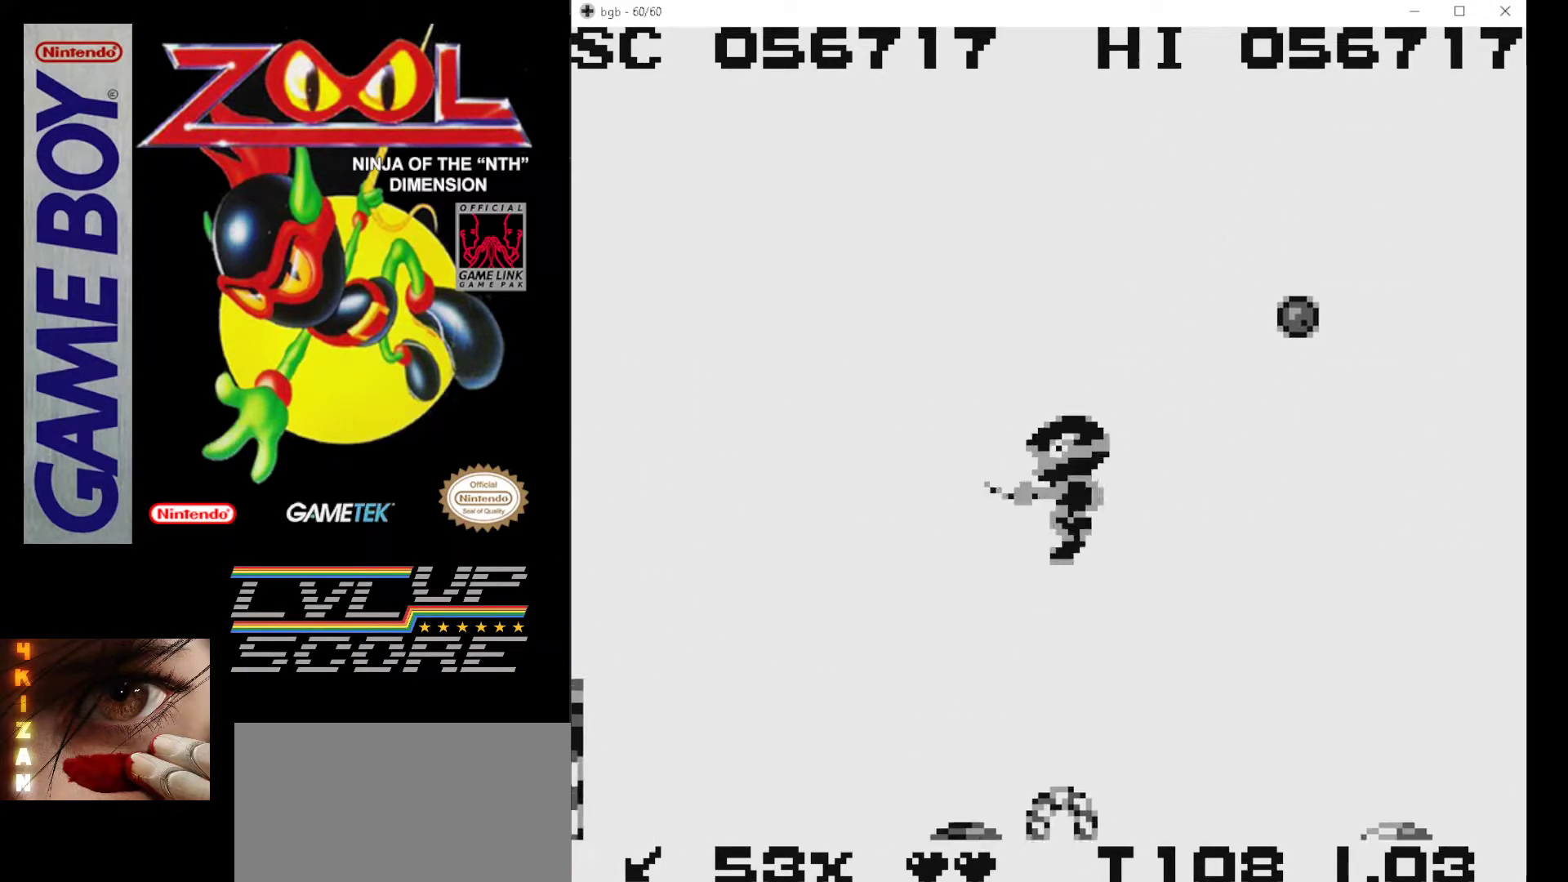
{"buttons": [], "events": [[67, "B", "up"], [133, "B", "down"], [233, "B", "up"], [300, "DPAD_RIGHT", "up"], [317, "B", "down"], [350, "B", "up"]]}
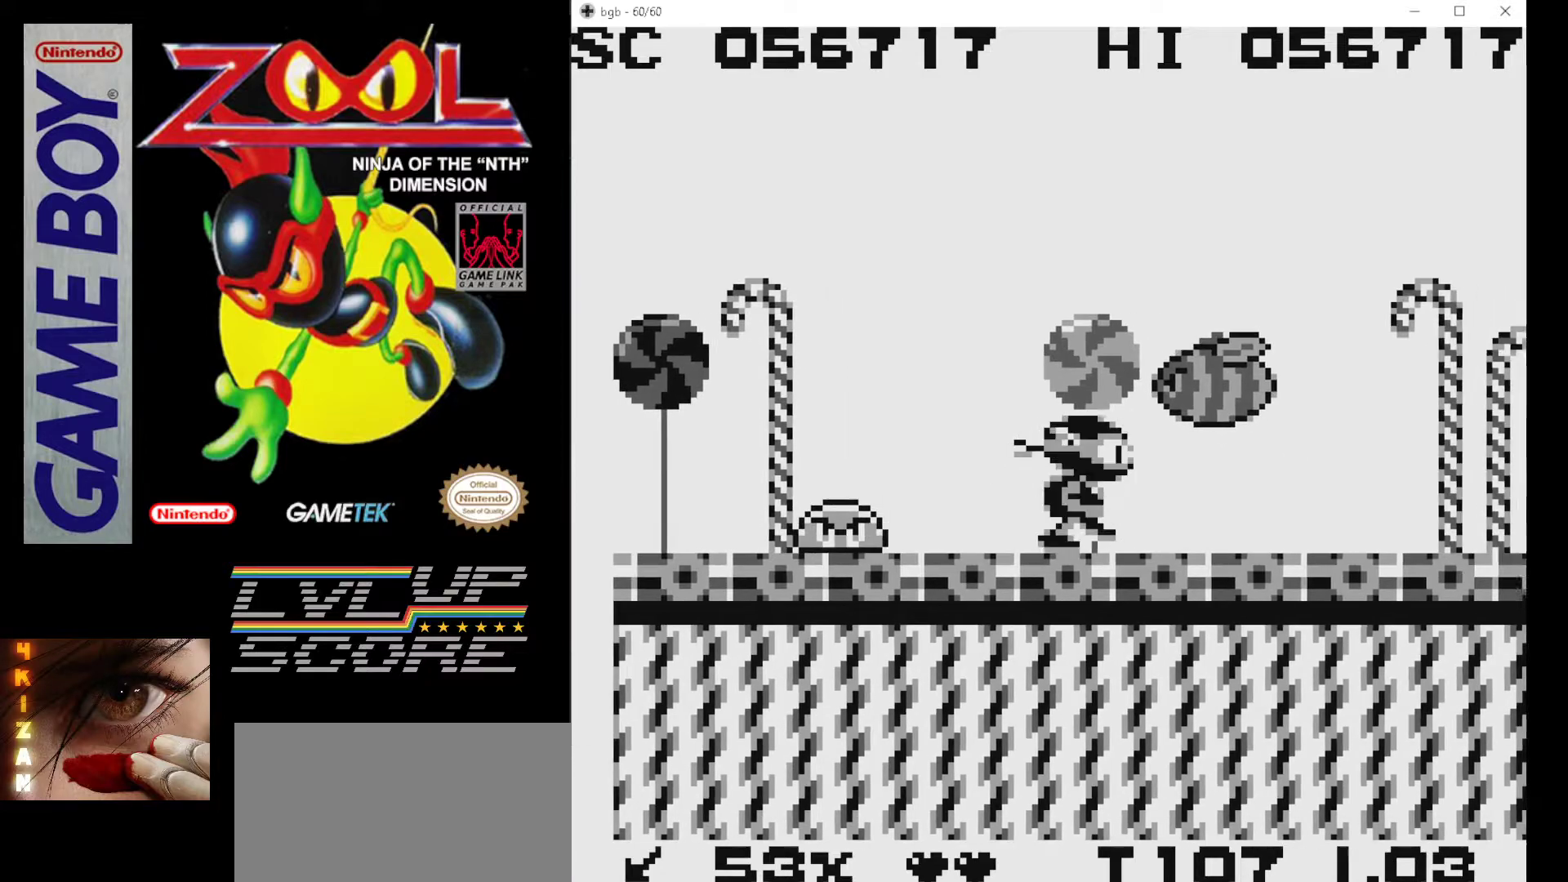
{"buttons": ["A"], "events": [[17, "DPAD_LEFT", "down"], [217, "A", "down"], [217, "DPAD_LEFT", "up"]]}
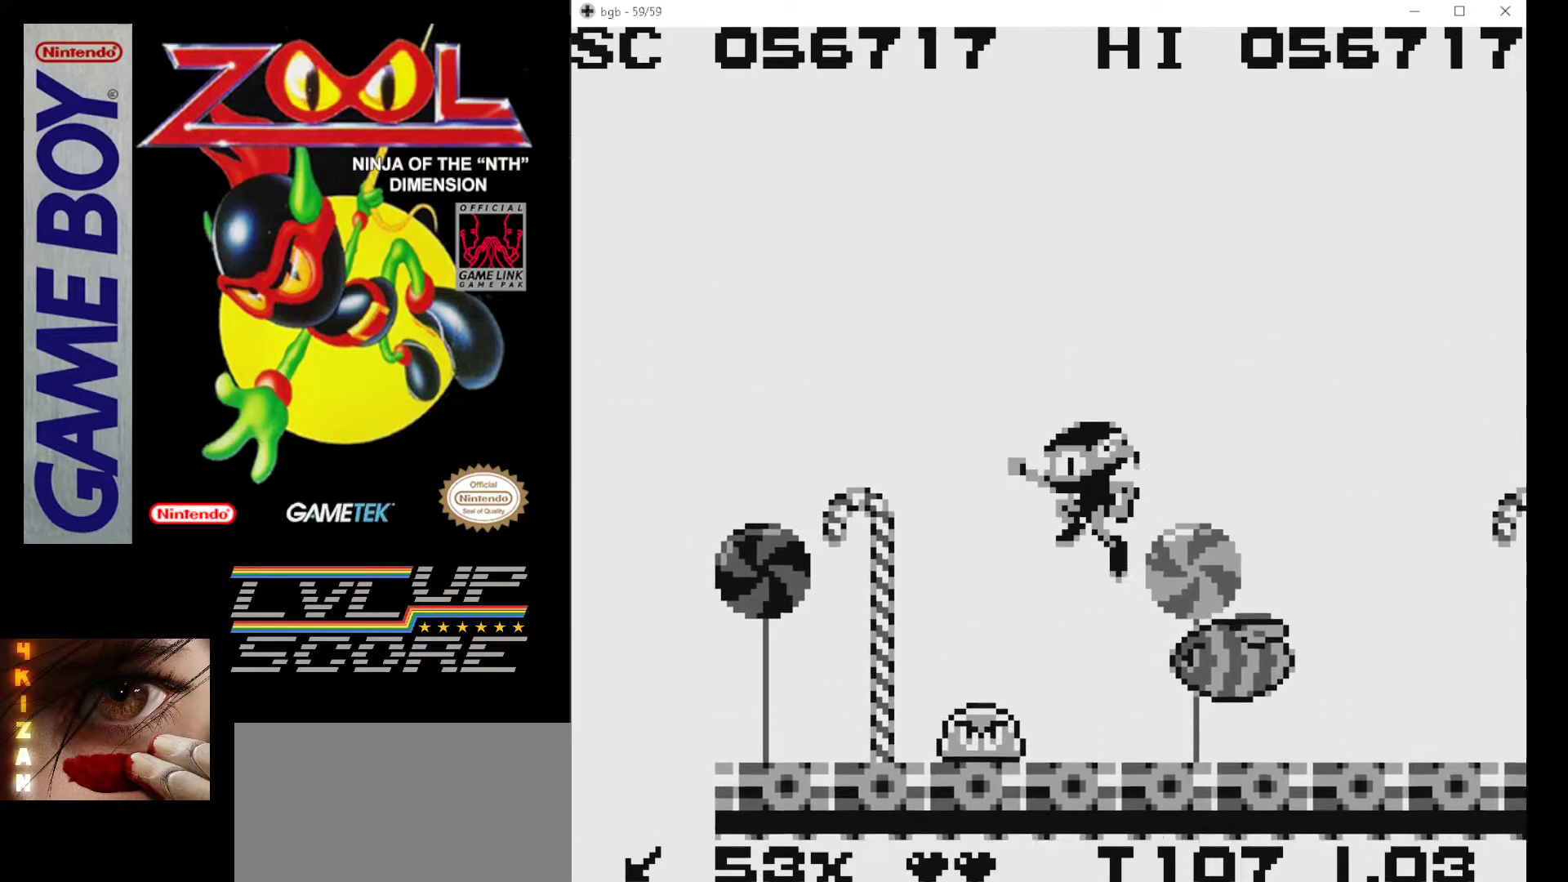
{"buttons": ["DPAD_LEFT"], "events": [[33, "DPAD_RIGHT", "down"], [100, "A", "up"], [250, "DPAD_RIGHT", "up"], [350, "DPAD_LEFT", "down"]]}
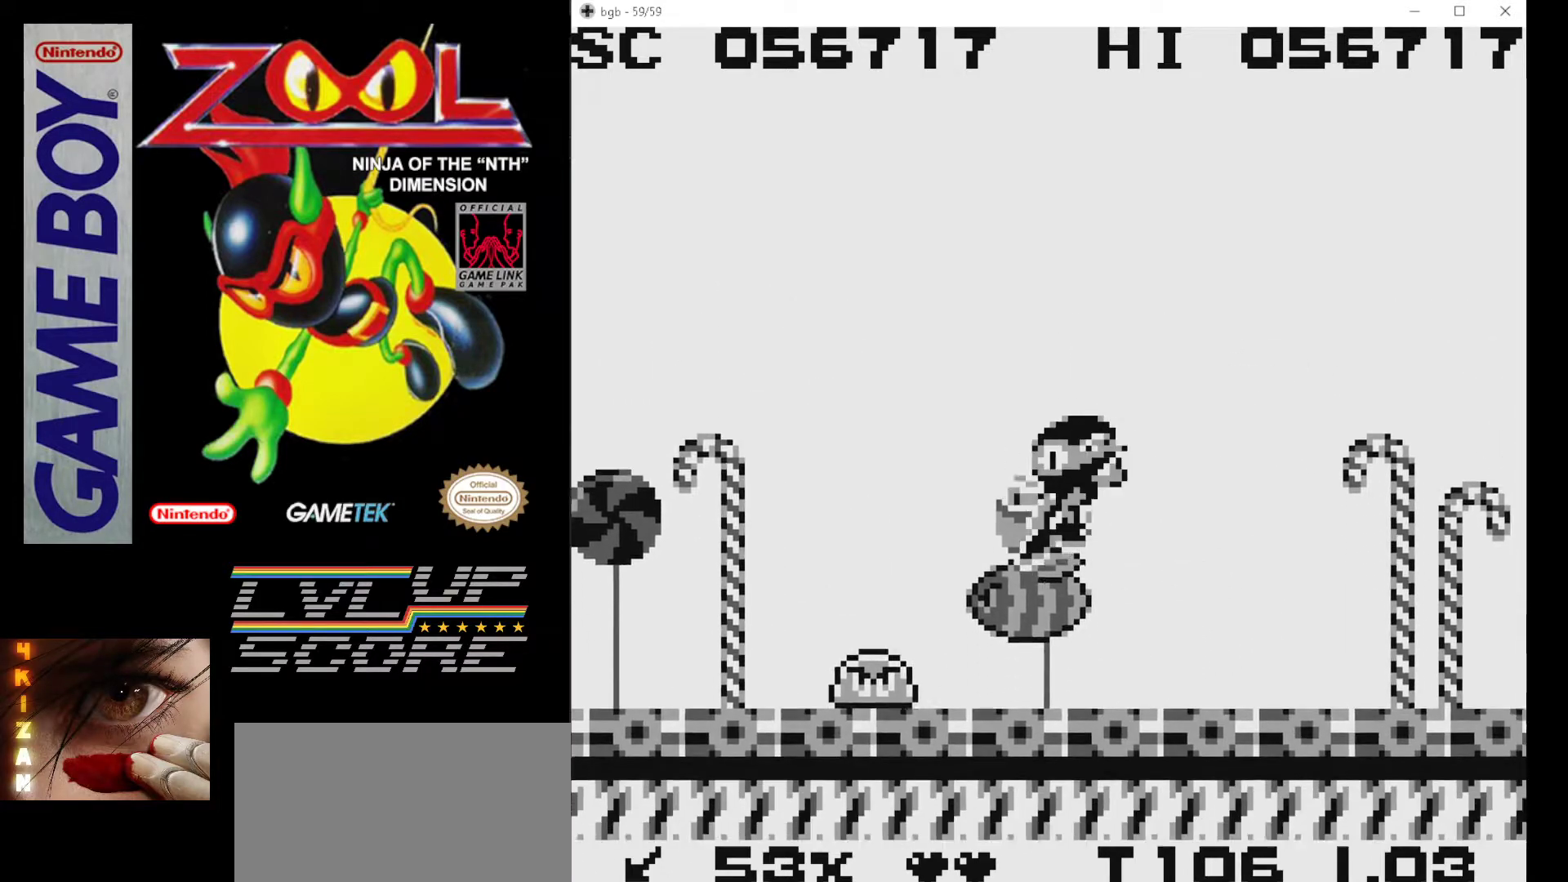
{"buttons": ["DPAD_RIGHT"], "events": [[33, "DPAD_LEFT", "up"], [167, "DPAD_RIGHT", "down"]]}
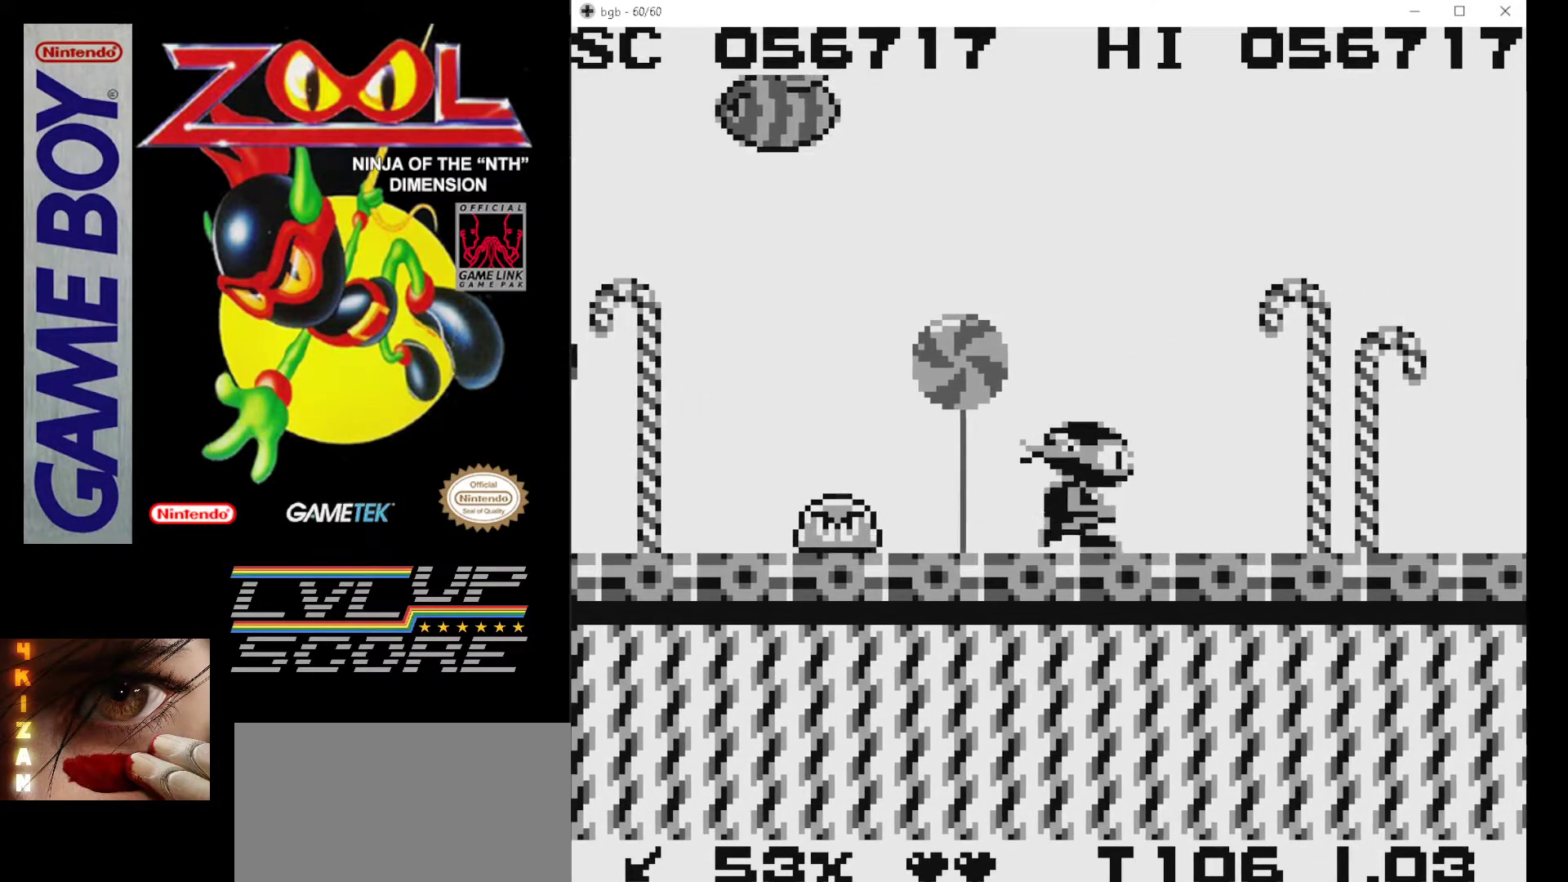
{"buttons": ["B"], "events": [[100, "DPAD_RIGHT", "up"], [133, "DPAD_LEFT", "down"], [267, "B", "down"], [350, "B", "up"], [433, "B", "down"], [467, "DPAD_LEFT", "up"]]}
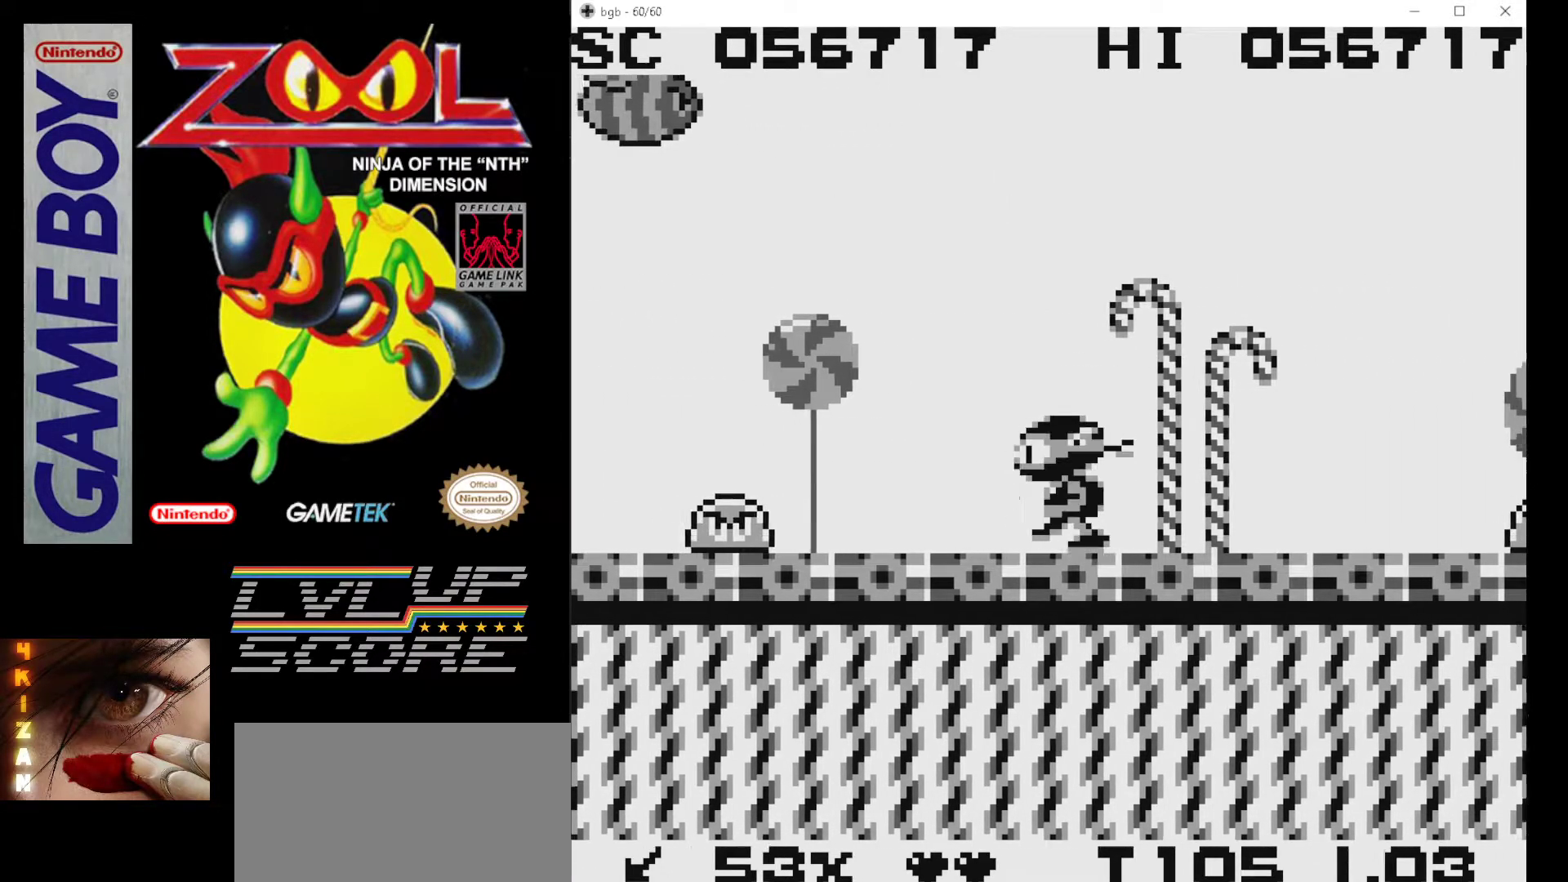
{"buttons": ["DPAD_RIGHT"], "events": [[17, "B", "up"], [67, "B", "down"], [150, "B", "up"], [233, "B", "down"], [317, "B", "up"], [383, "B", "down"], [433, "DPAD_RIGHT", "down"], [483, "B", "up"]]}
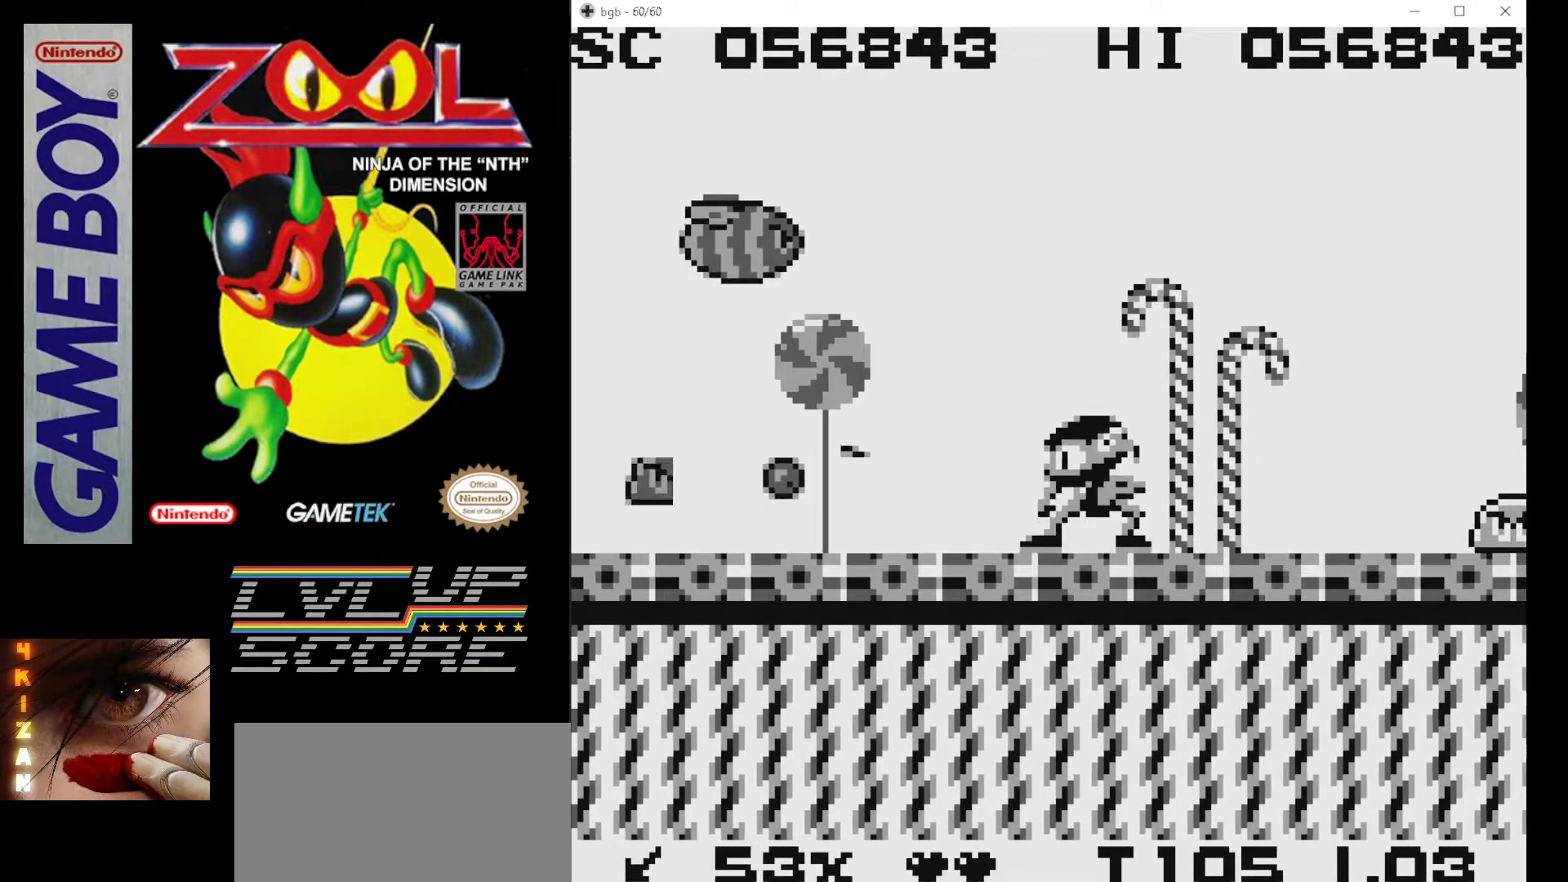
{"buttons": [], "events": [[50, "B", "down"], [133, "B", "up"], [200, "B", "down"], [300, "B", "up"], [300, "DPAD_RIGHT", "up"], [367, "B", "down"], [467, "B", "up"]]}
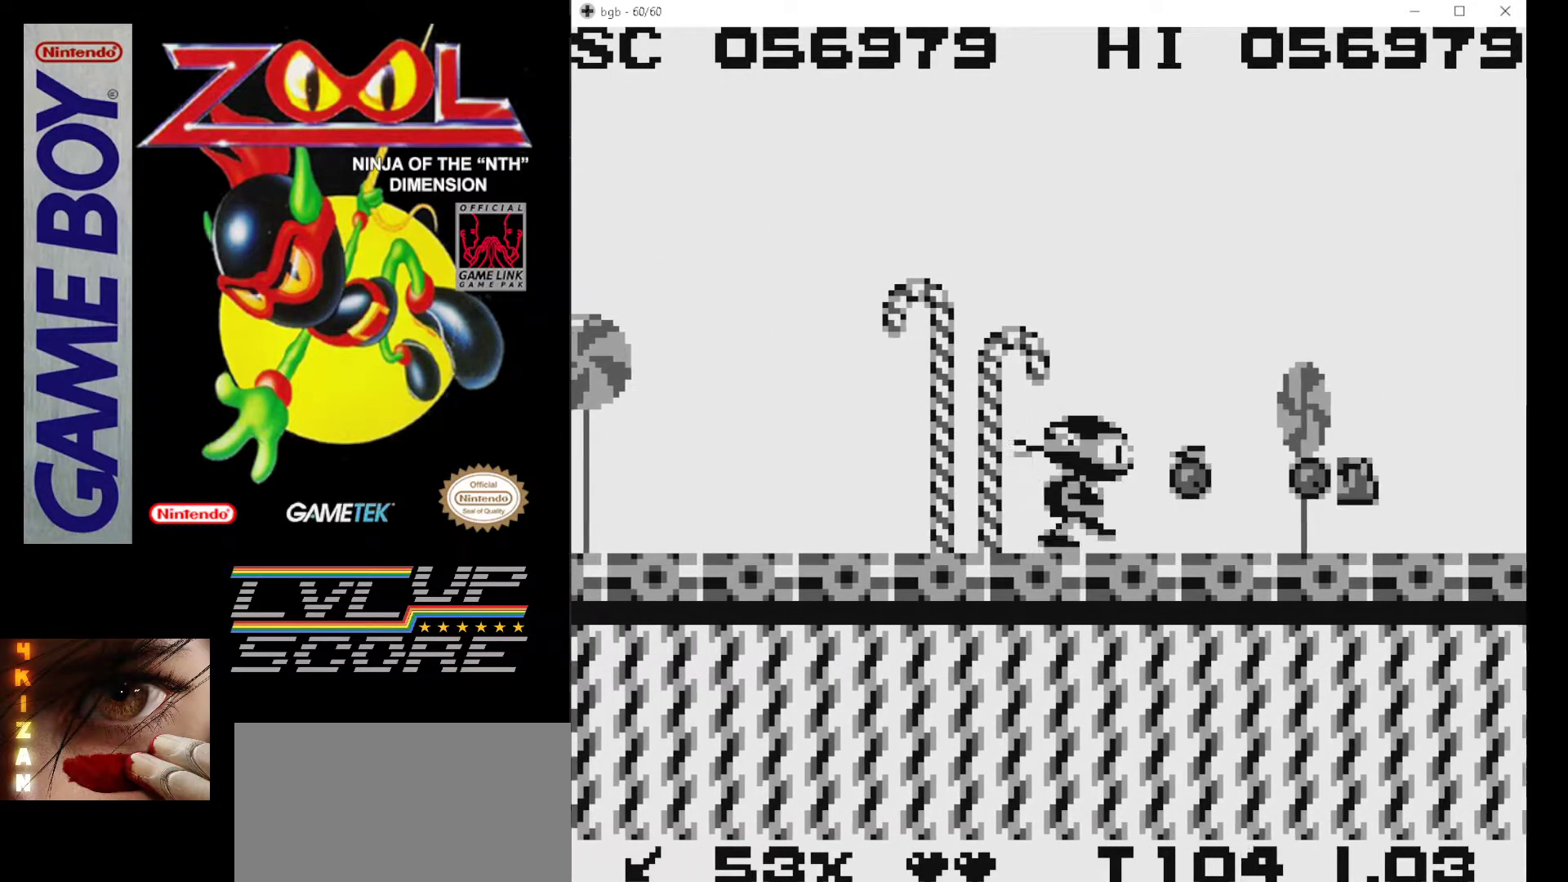
{"buttons": ["B", "DPAD_RIGHT"], "events": [[17, "B", "down"], [100, "DPAD_RIGHT", "down"], [133, "B", "up"], [300, "B", "down"], [383, "B", "up"], [433, "B", "down"]]}
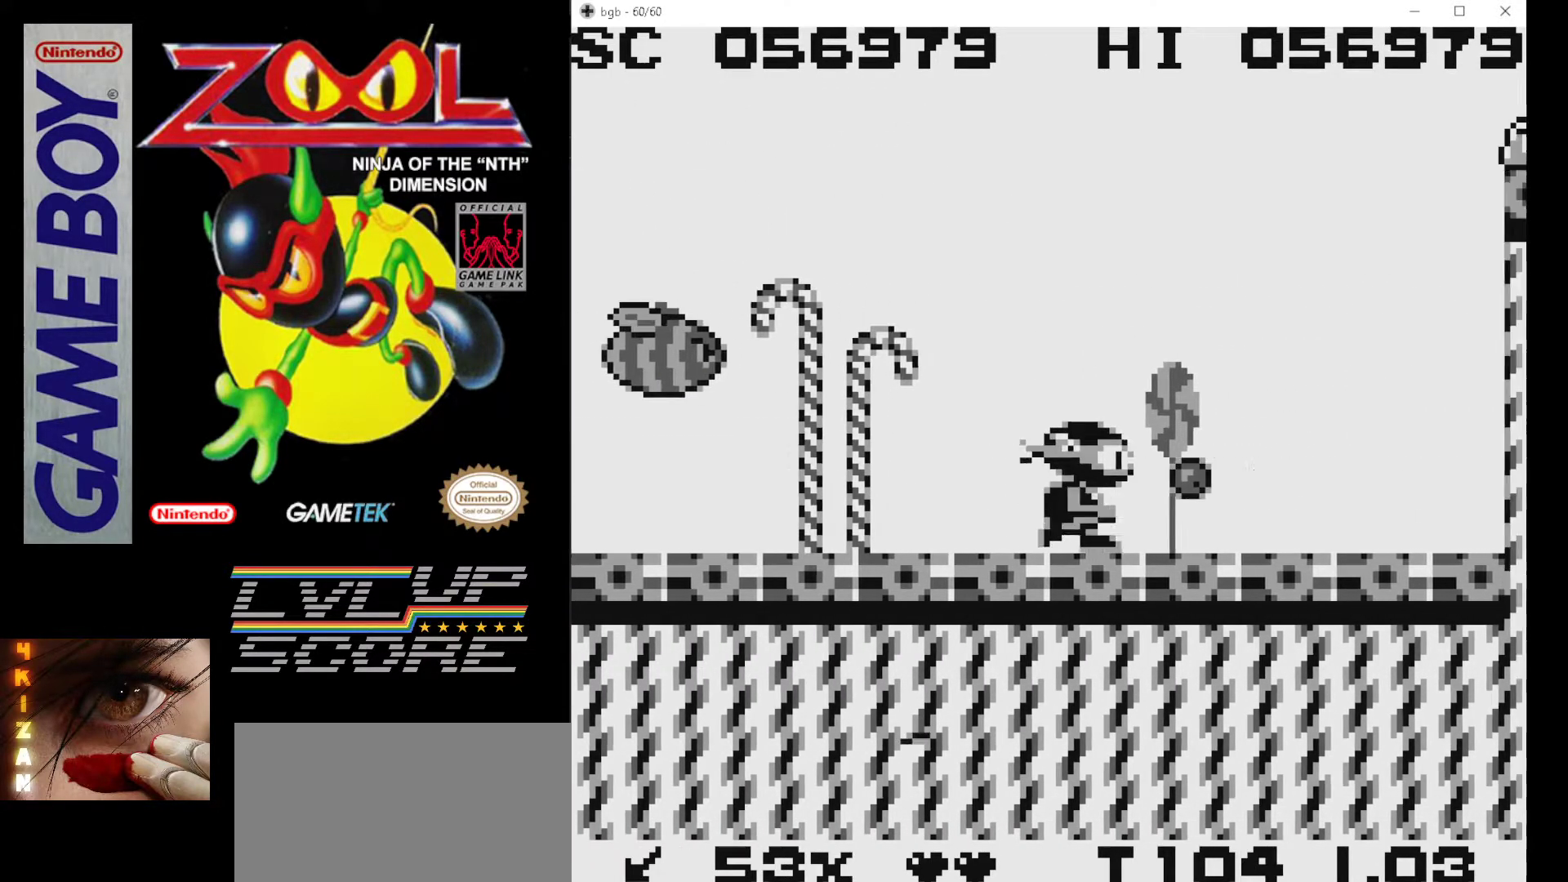
{"buttons": ["B", "DPAD_LEFT"], "events": [[50, "B", "up"], [117, "B", "down"], [200, "B", "up"], [250, "DPAD_RIGHT", "up"], [317, "DPAD_LEFT", "down"], [500, "B", "down"]]}
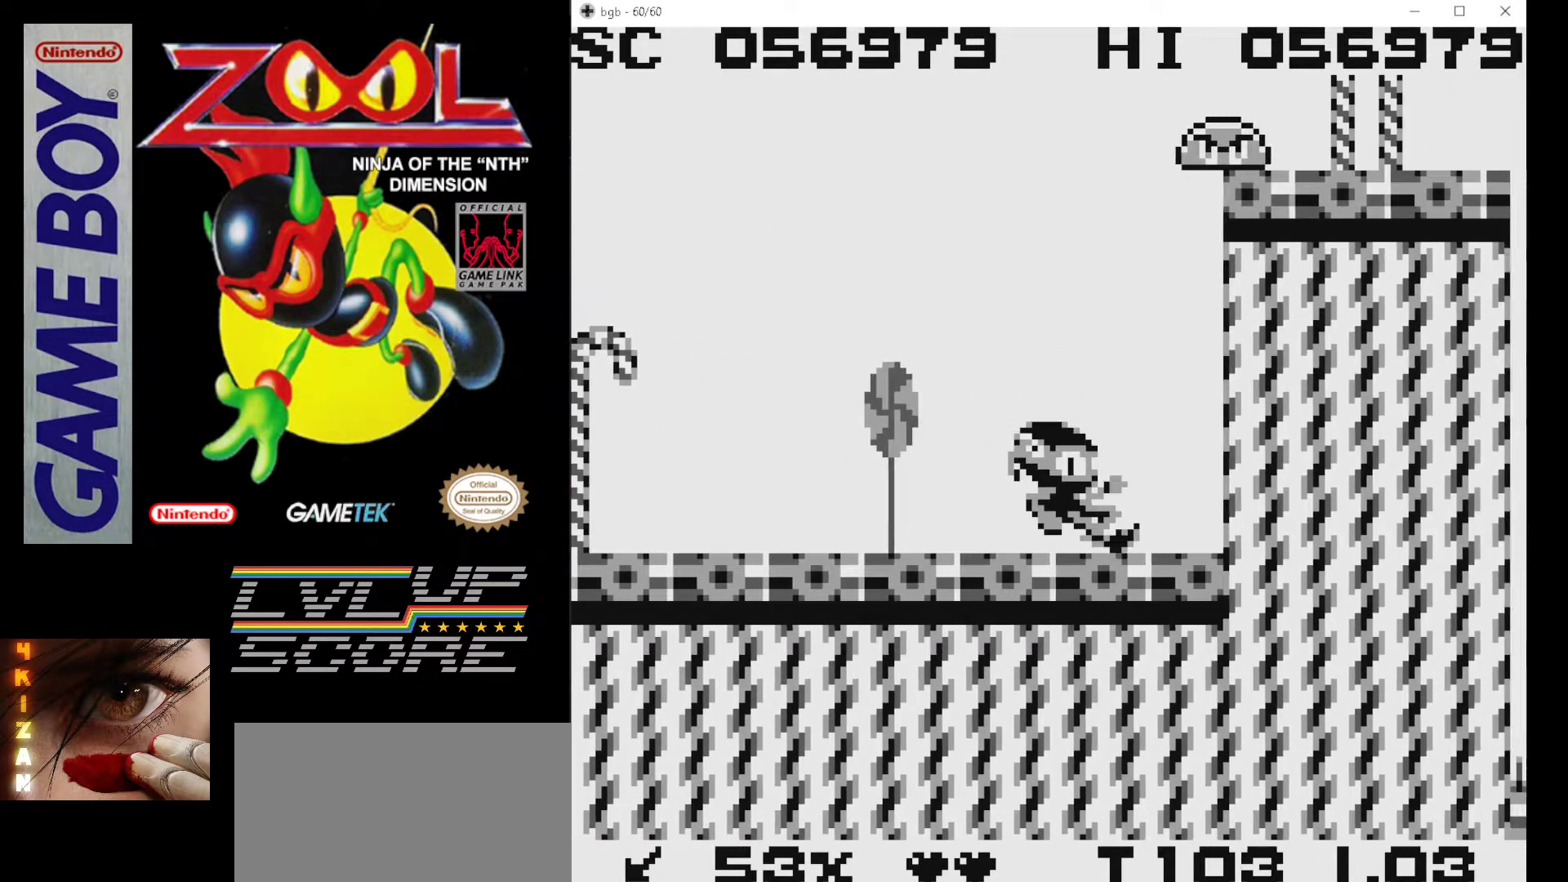
{"buttons": ["DPAD_LEFT"], "events": [[100, "B", "up"], [167, "B", "down"], [183, "DPAD_LEFT", "up"], [283, "B", "up"], [333, "B", "down"], [367, "DPAD_LEFT", "down"], [450, "B", "up"]]}
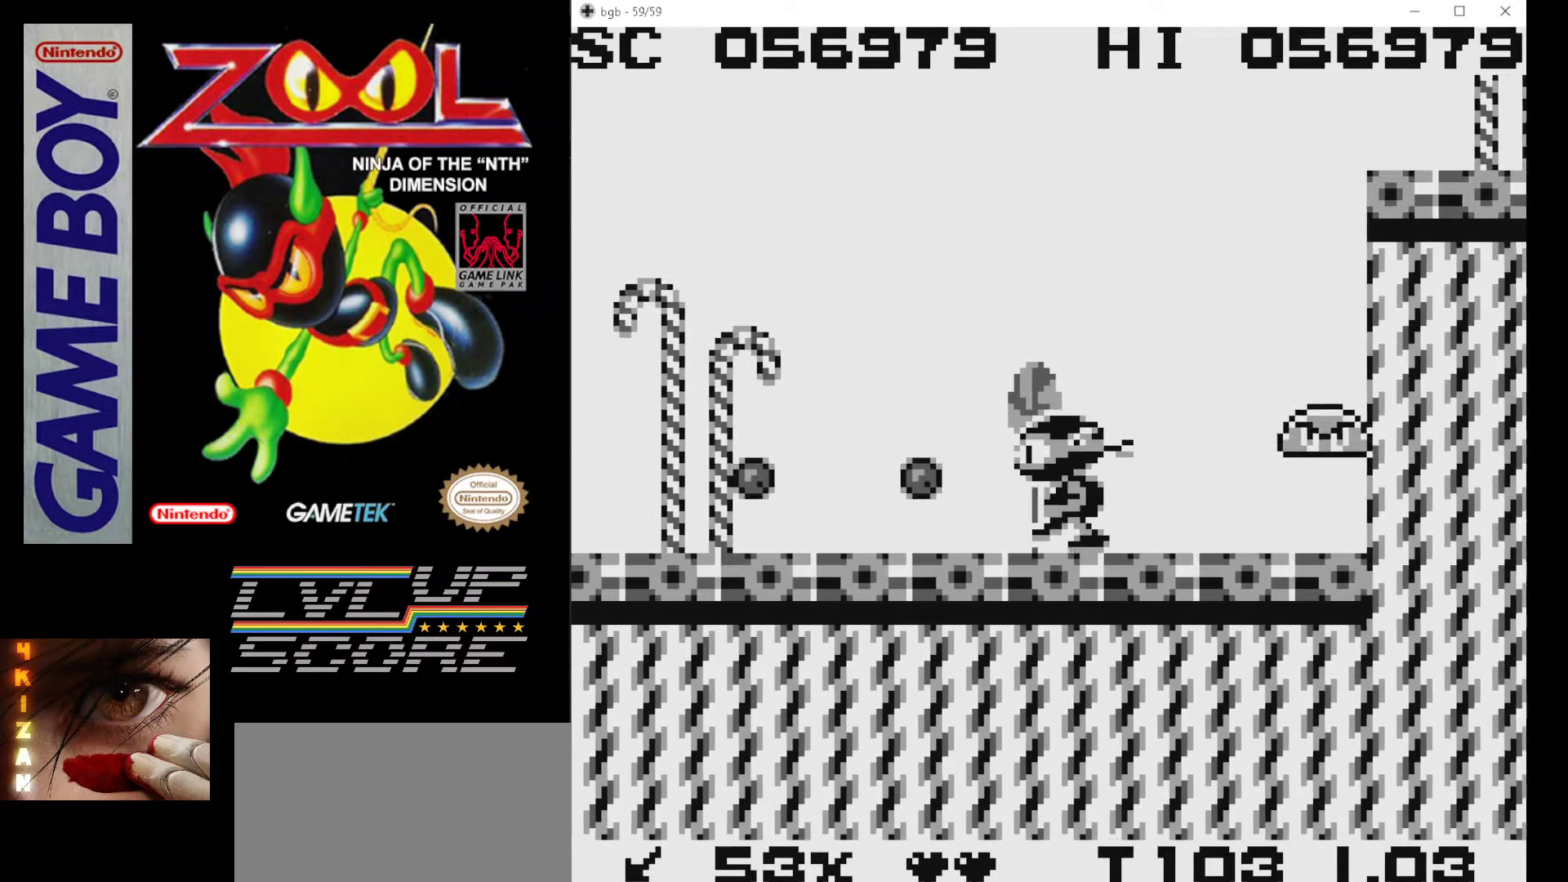
{"buttons": ["B"], "events": [[17, "B", "down"], [50, "DPAD_LEFT", "up"], [117, "B", "up"], [183, "DPAD_RIGHT", "down"], [300, "B", "down"], [383, "B", "up"], [433, "DPAD_RIGHT", "up"], [450, "B", "down"]]}
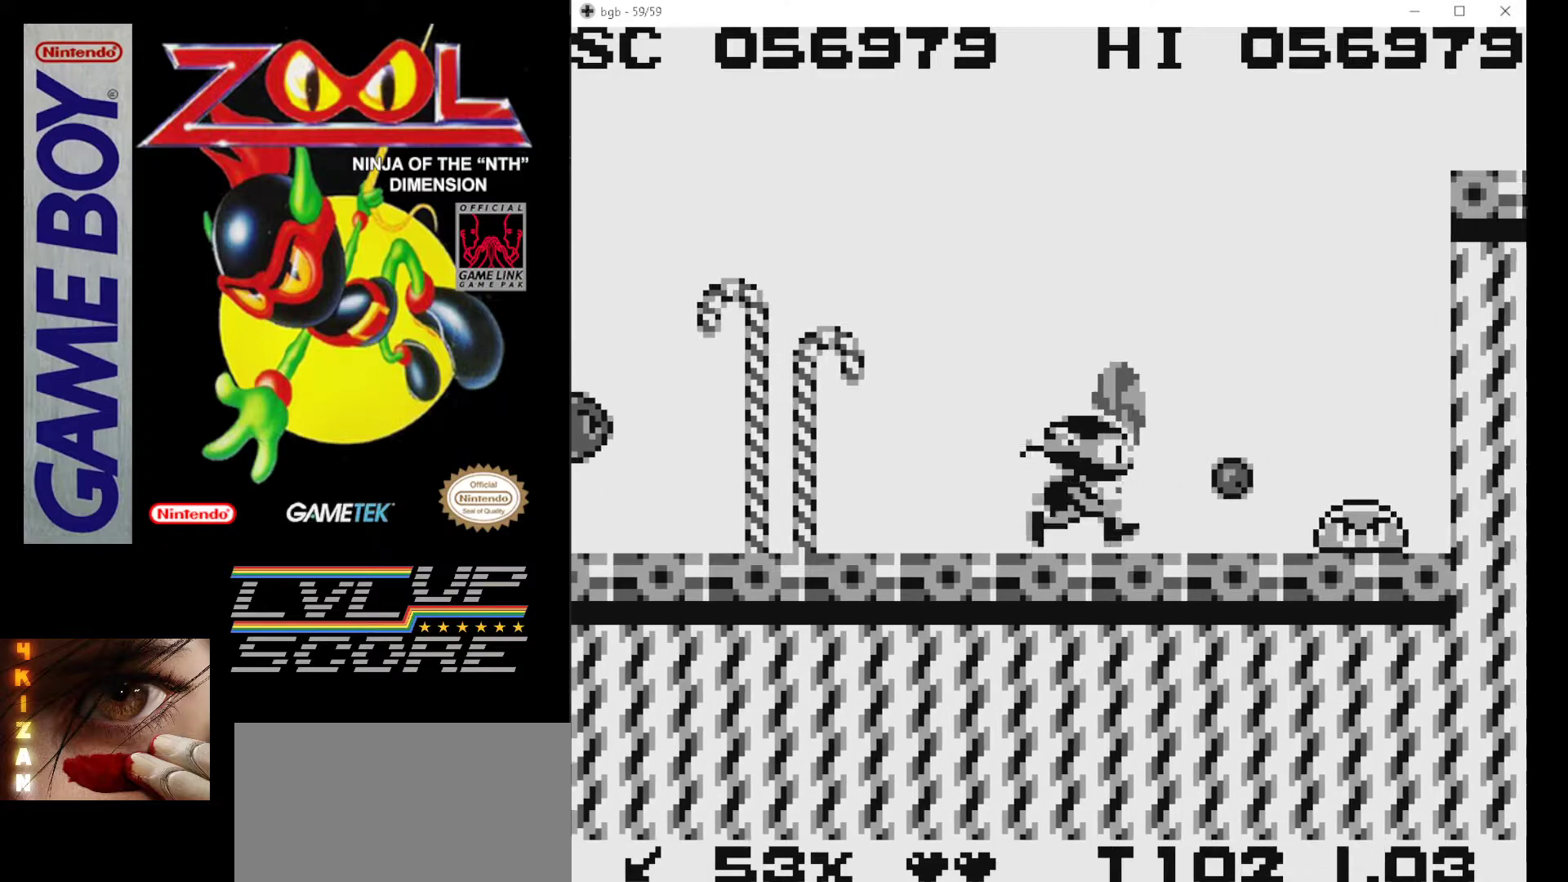
{"buttons": ["DPAD_RIGHT"], "events": [[67, "B", "up"], [133, "B", "down"], [217, "B", "up"], [267, "B", "down"], [367, "B", "up"], [400, "DPAD_RIGHT", "down"]]}
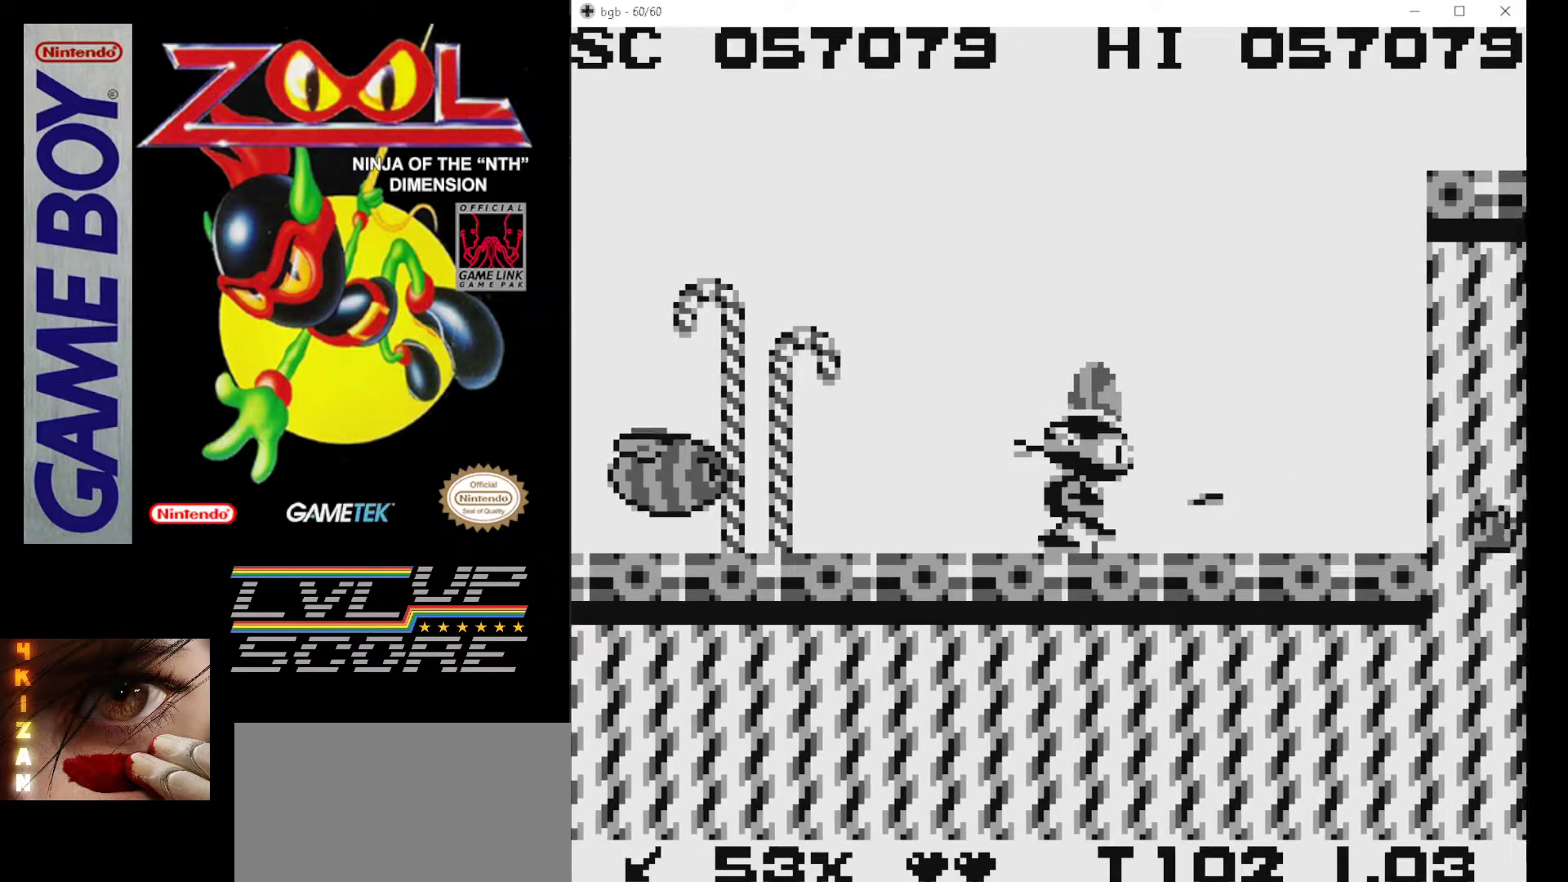
{"buttons": ["DPAD_RIGHT"], "events": [[117, "A", "down"], [433, "A", "up"]]}
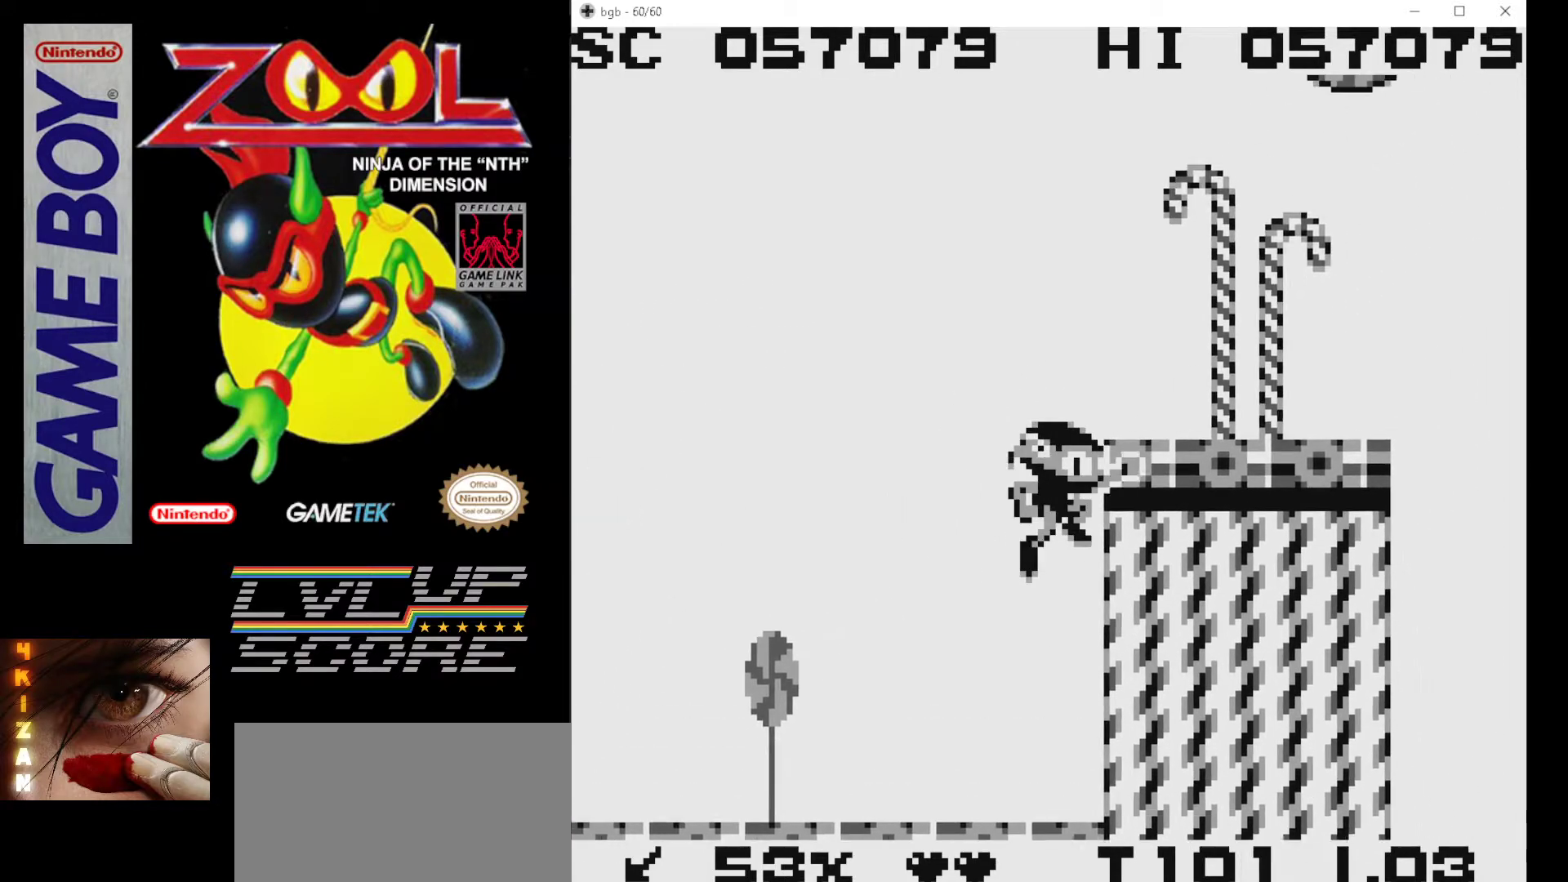
{"buttons": ["B"], "events": [[17, "A", "down"], [333, "A", "up"], [433, "DPAD_RIGHT", "up"], [450, "B", "down"]]}
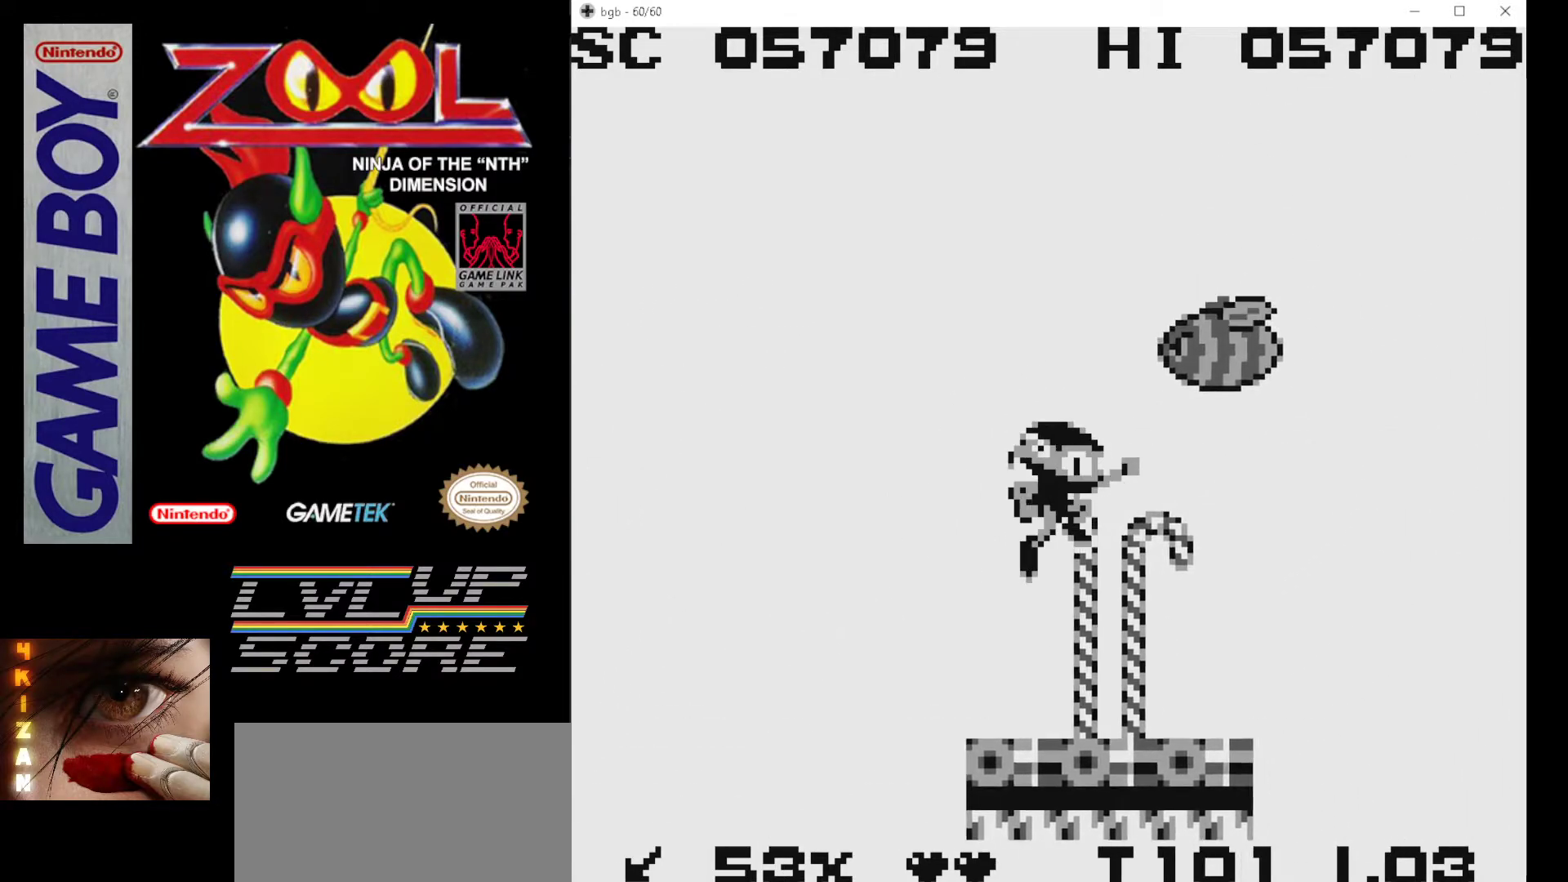
{"buttons": [], "events": [[67, "B", "up"], [67, "DPAD_RIGHT", "down"], [133, "B", "down"], [267, "B", "up"], [500, "DPAD_RIGHT", "up"]]}
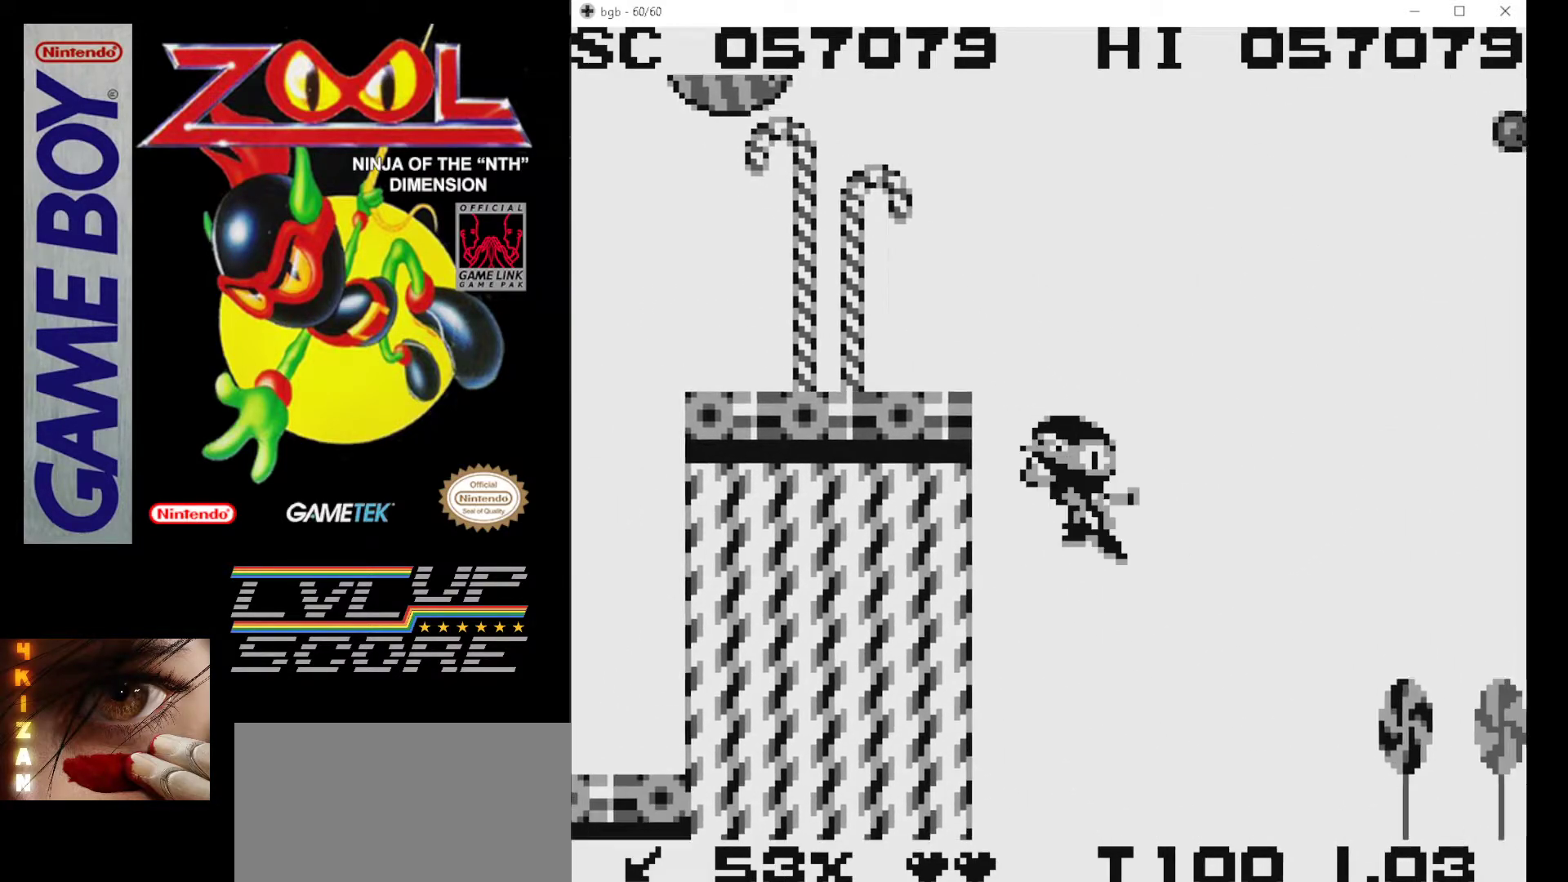
{"buttons": ["A", "DPAD_RIGHT"], "events": [[133, "B", "down"], [133, "DPAD_LEFT", "down"], [150, "DPAD_LEFT", "up"], [150, "DPAD_UP", "down"], [167, "A", "down"], [167, "DPAD_RIGHT", "down"], [183, "DPAD_UP", "up"], [383, "B", "up"]]}
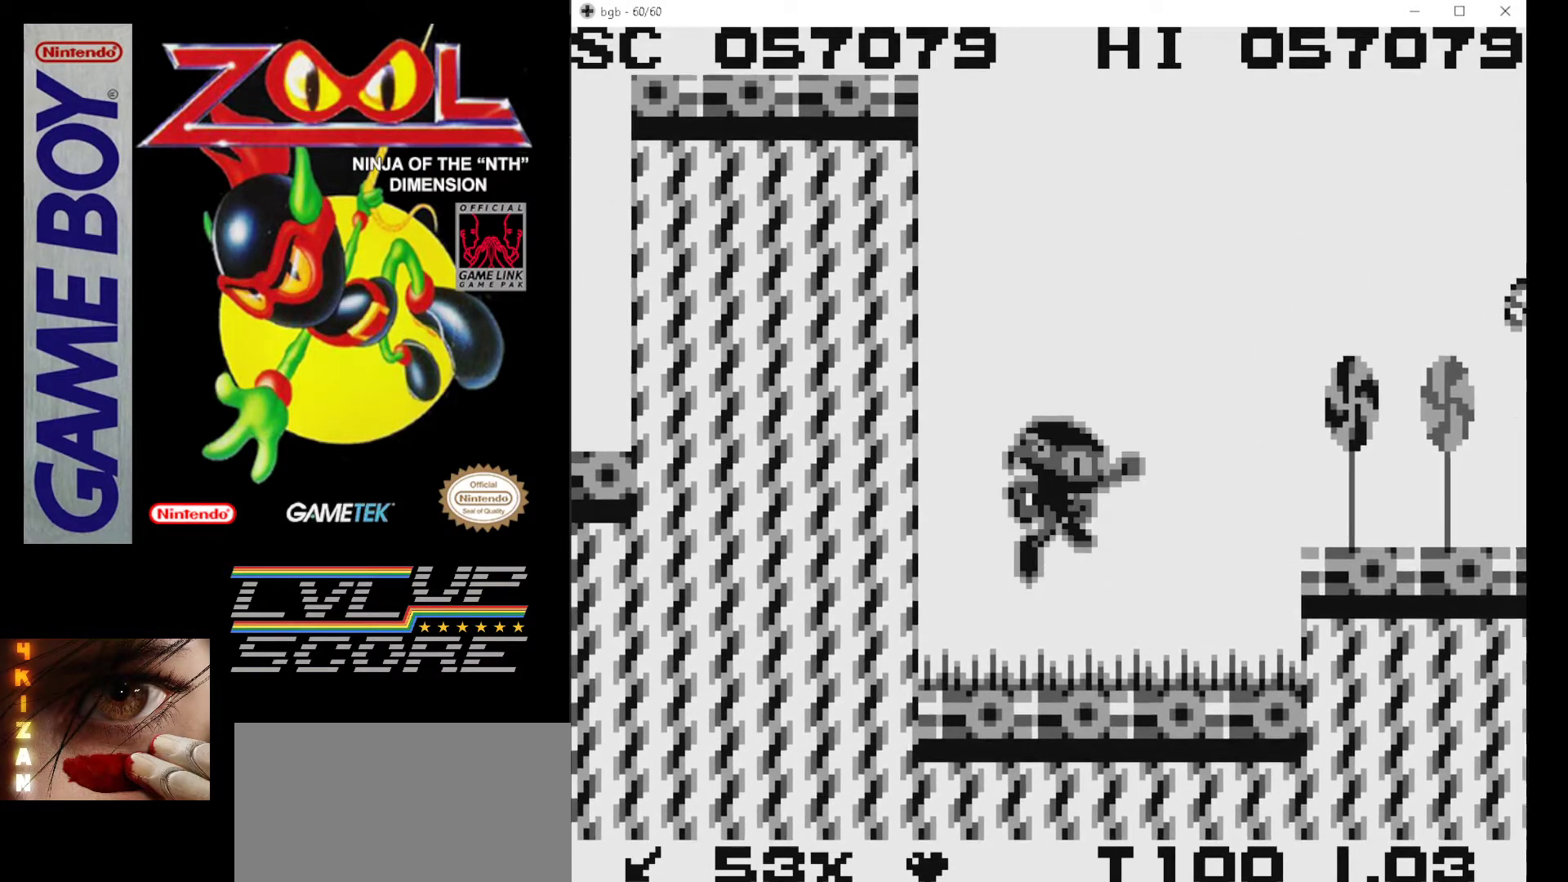
{"buttons": ["DPAD_RIGHT"], "events": [[133, "A", "up"], [317, "A", "down"], [467, "A", "up"]]}
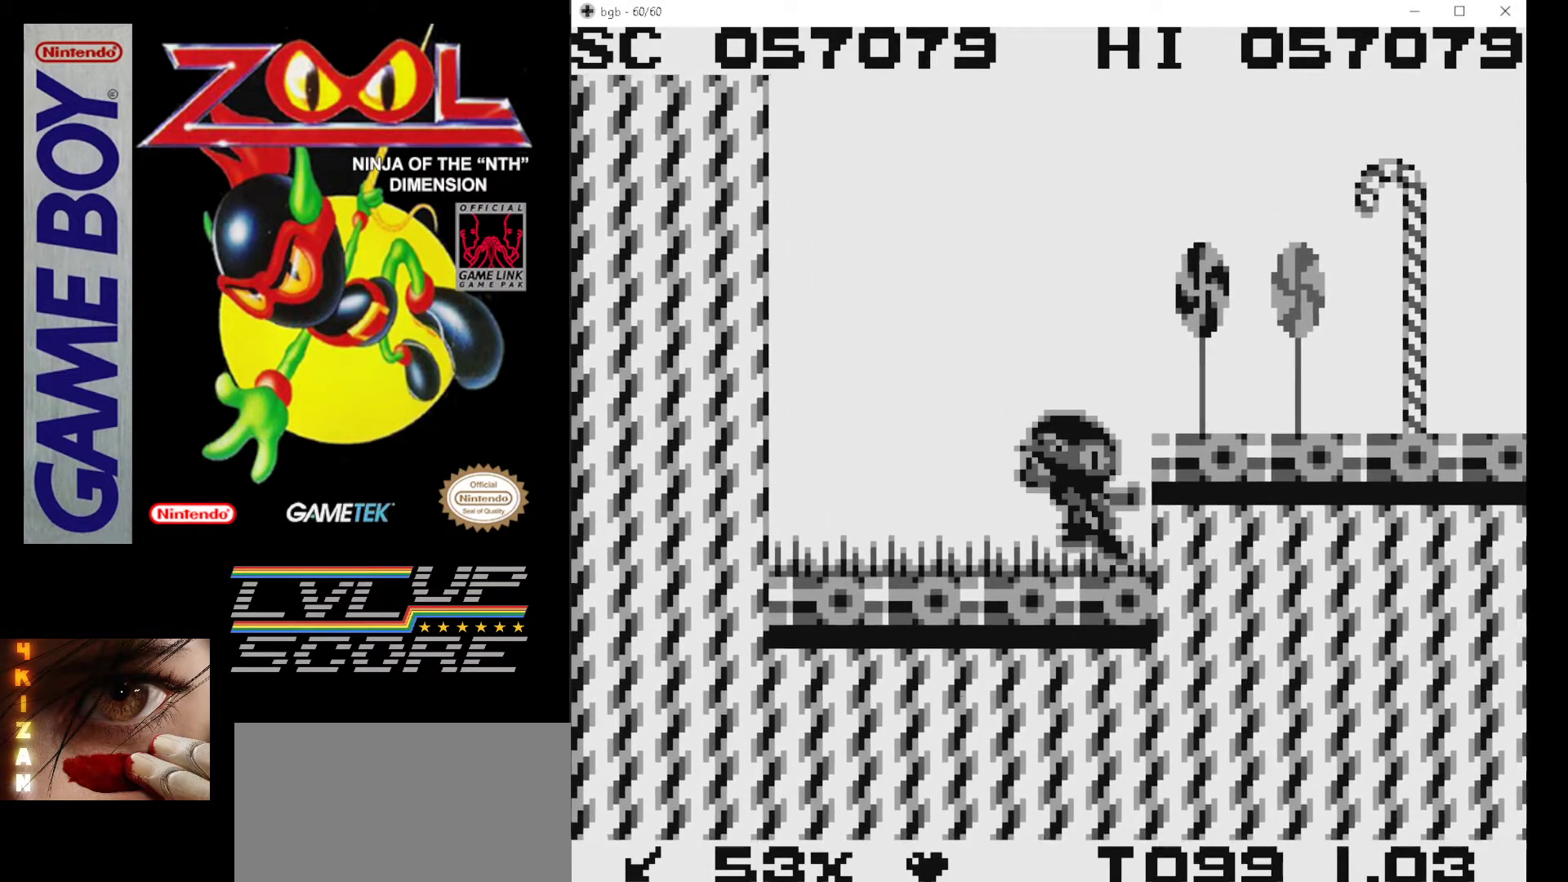
{"buttons": ["A", "DPAD_UP", "DPAD_RIGHT"], "events": [[17, "A", "down"], [117, "DPAD_UP", "down"], [333, "A", "up"], [367, "A", "down"]]}
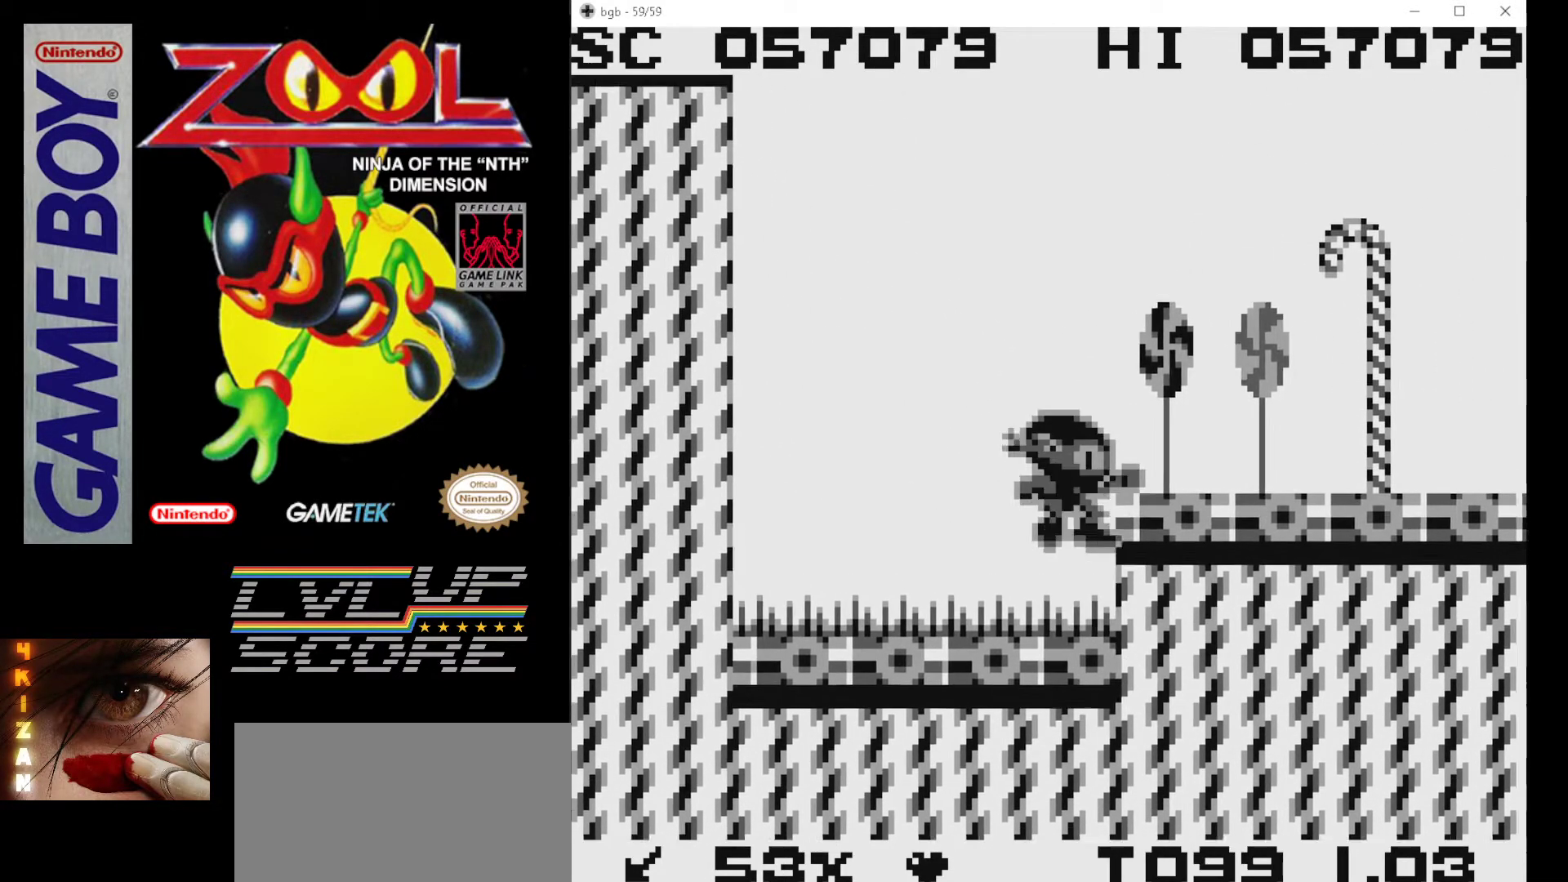
{"buttons": ["DPAD_RIGHT"], "events": [[183, "A", "up"], [267, "DPAD_UP", "up"], [383, "B", "down"], [467, "B", "up"]]}
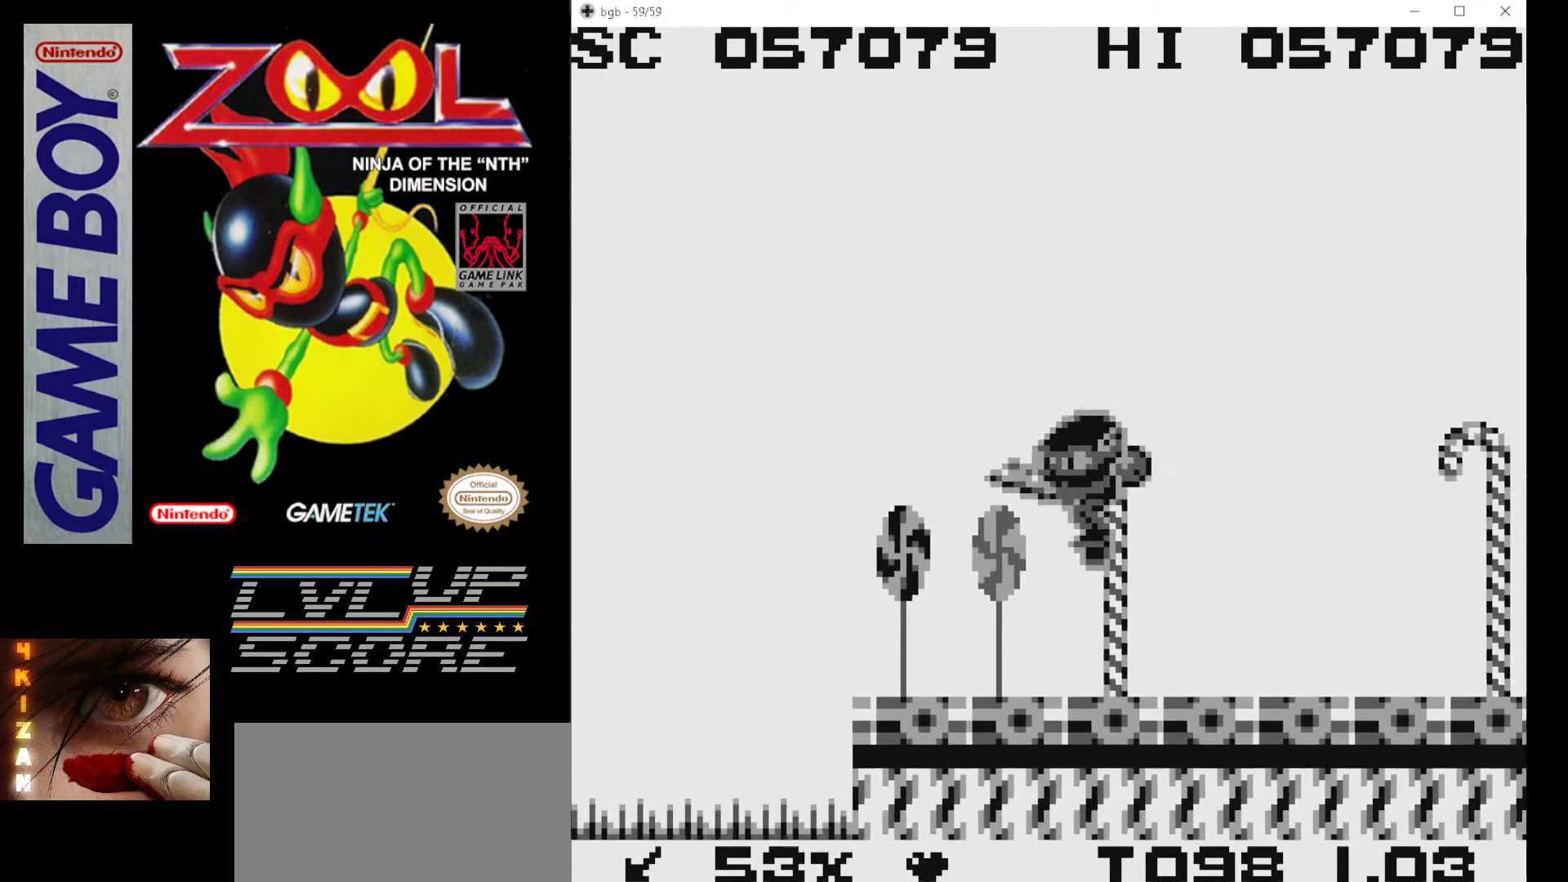
{"buttons": ["DPAD_RIGHT"], "events": [[33, "B", "down"], [50, "DPAD_RIGHT", "up"], [133, "B", "up"], [200, "B", "down"], [283, "B", "up"], [283, "DPAD_RIGHT", "down"], [350, "B", "down"], [450, "B", "up"]]}
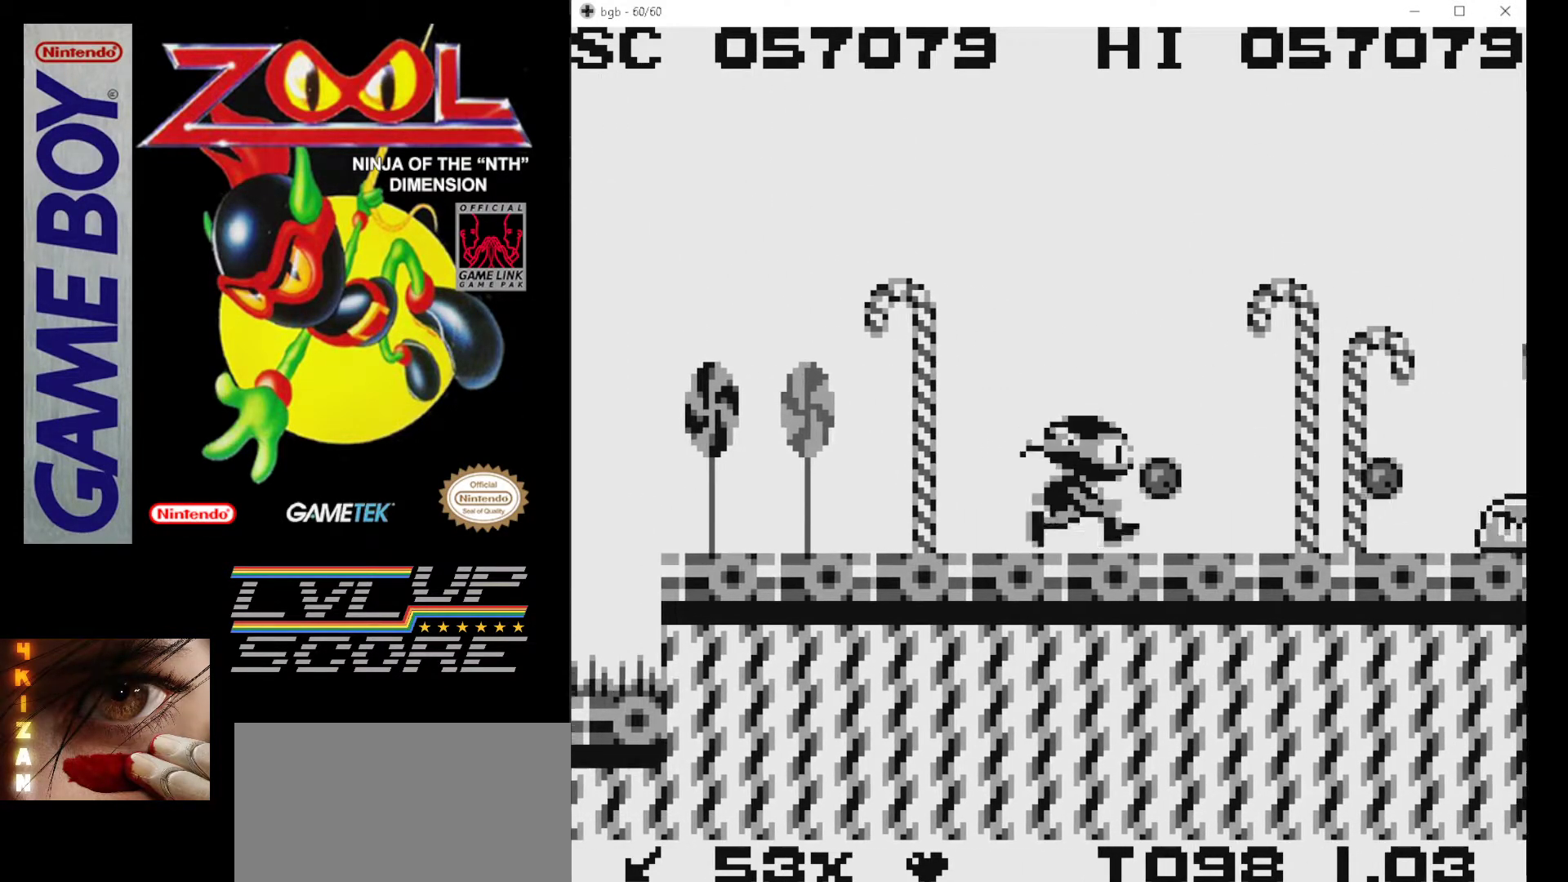
{"buttons": [], "events": [[17, "B", "down"], [117, "B", "up"], [183, "B", "down"], [267, "B", "up"], [300, "DPAD_RIGHT", "up"], [333, "B", "down"], [450, "B", "up"]]}
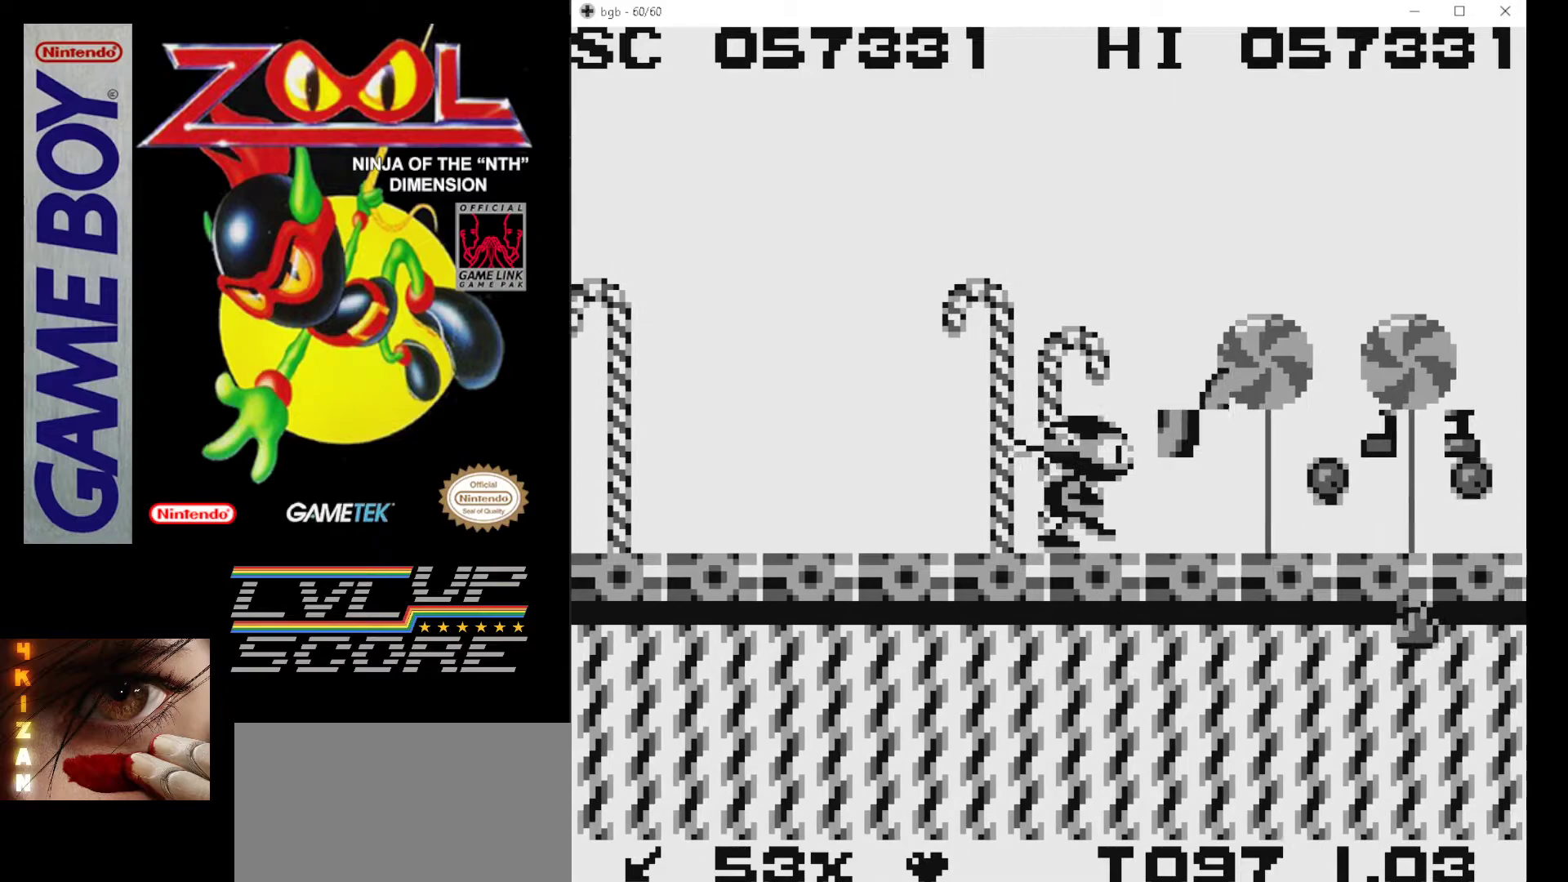
{"buttons": ["B", "DPAD_RIGHT"], "events": [[33, "B", "down"], [67, "DPAD_RIGHT", "down"], [83, "B", "up"], [167, "B", "down"], [267, "B", "up"], [350, "B", "down"], [417, "B", "up"], [500, "B", "down"]]}
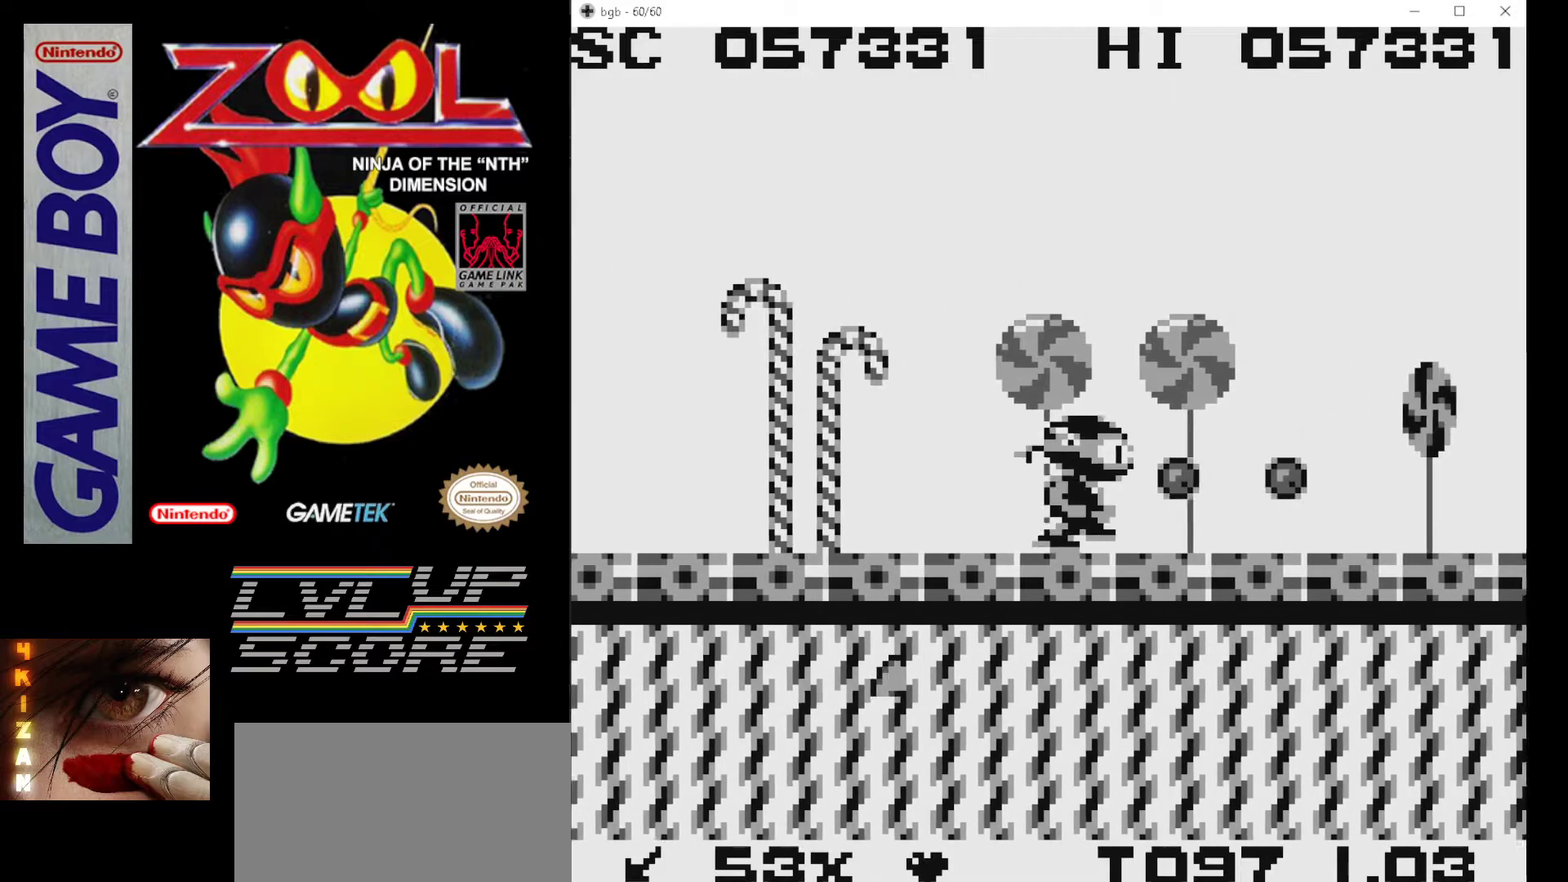
{"buttons": [], "events": [[83, "B", "up"], [150, "B", "down"], [250, "B", "up"], [333, "B", "down"], [350, "DPAD_RIGHT", "up"], [400, "B", "up"]]}
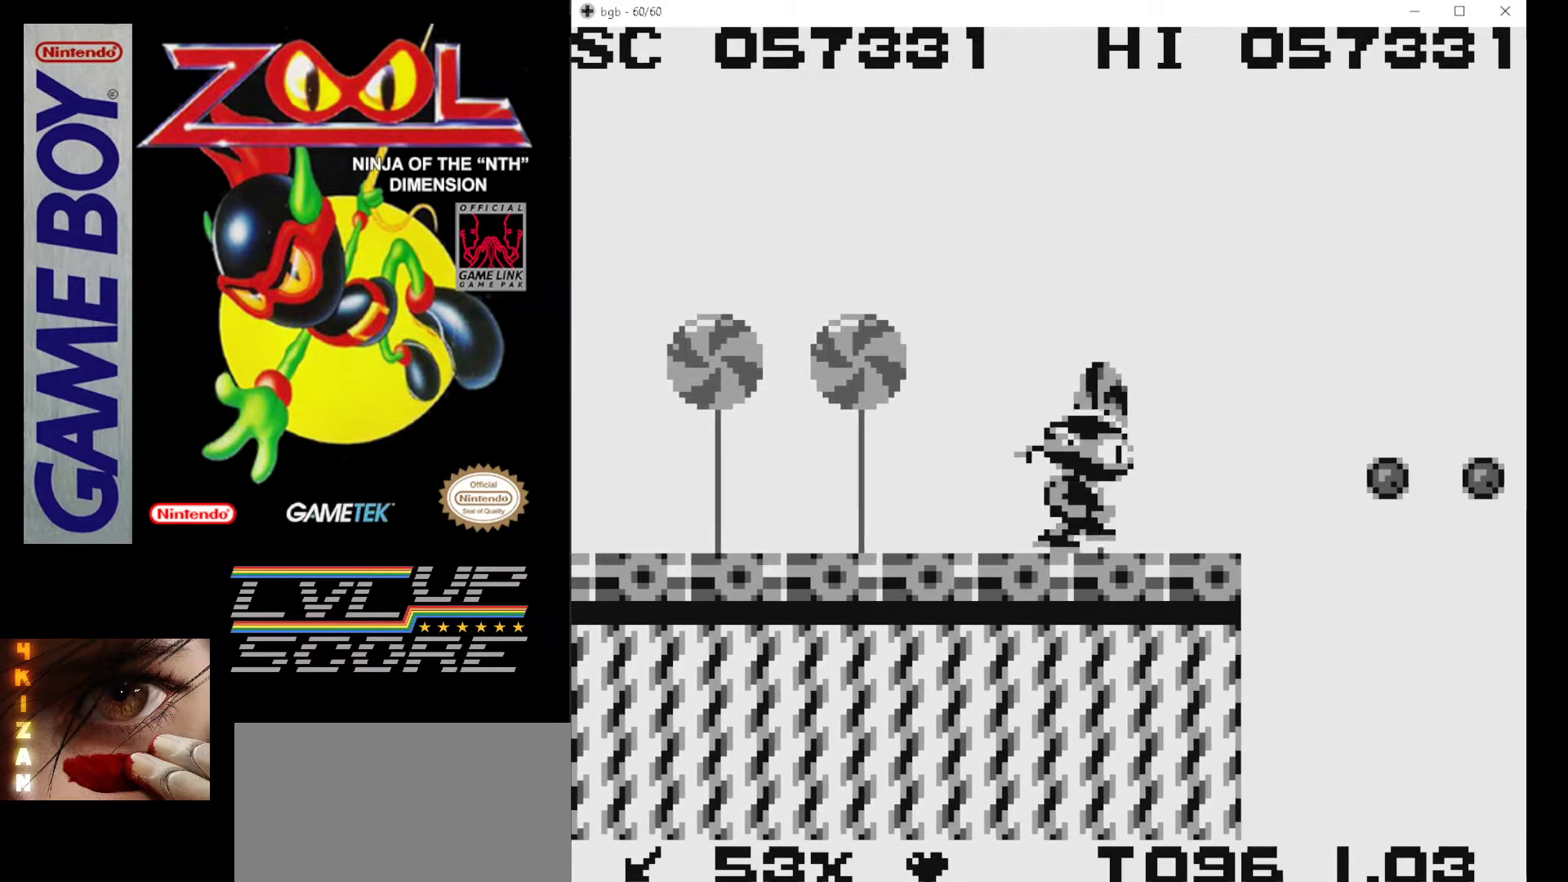
{"buttons": [], "events": [[183, "DPAD_RIGHT", "down"], [467, "DPAD_RIGHT", "up"]]}
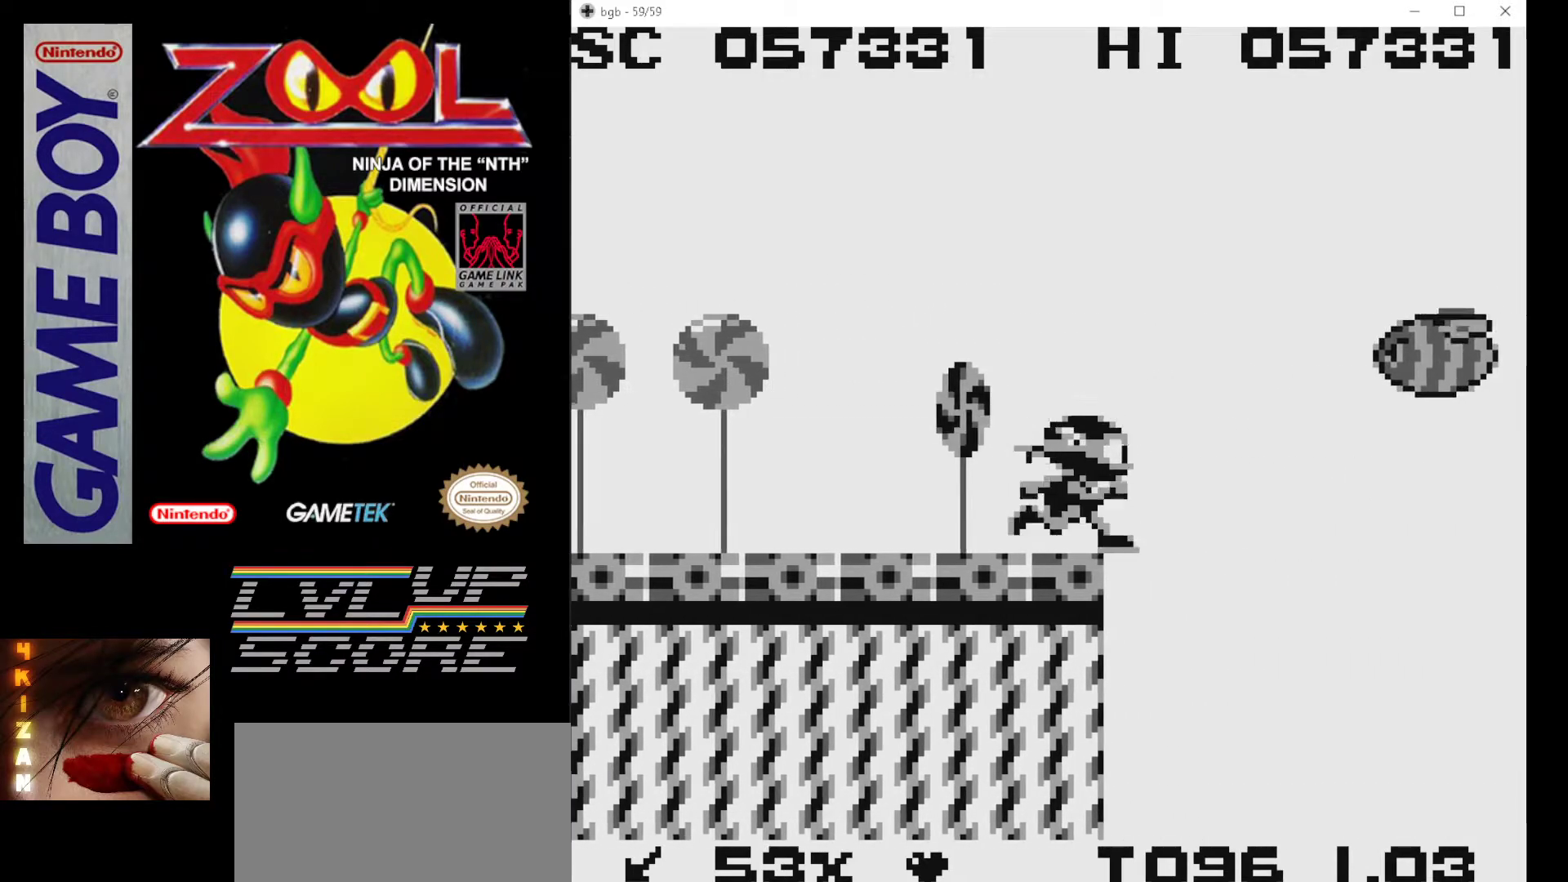
{"buttons": ["DPAD_LEFT"], "events": [[67, "DPAD_RIGHT", "down"], [200, "DPAD_RIGHT", "up"], [200, "DPAD_UP", "down"], [217, "DPAD_UP", "up"], [233, "DPAD_LEFT", "down"]]}
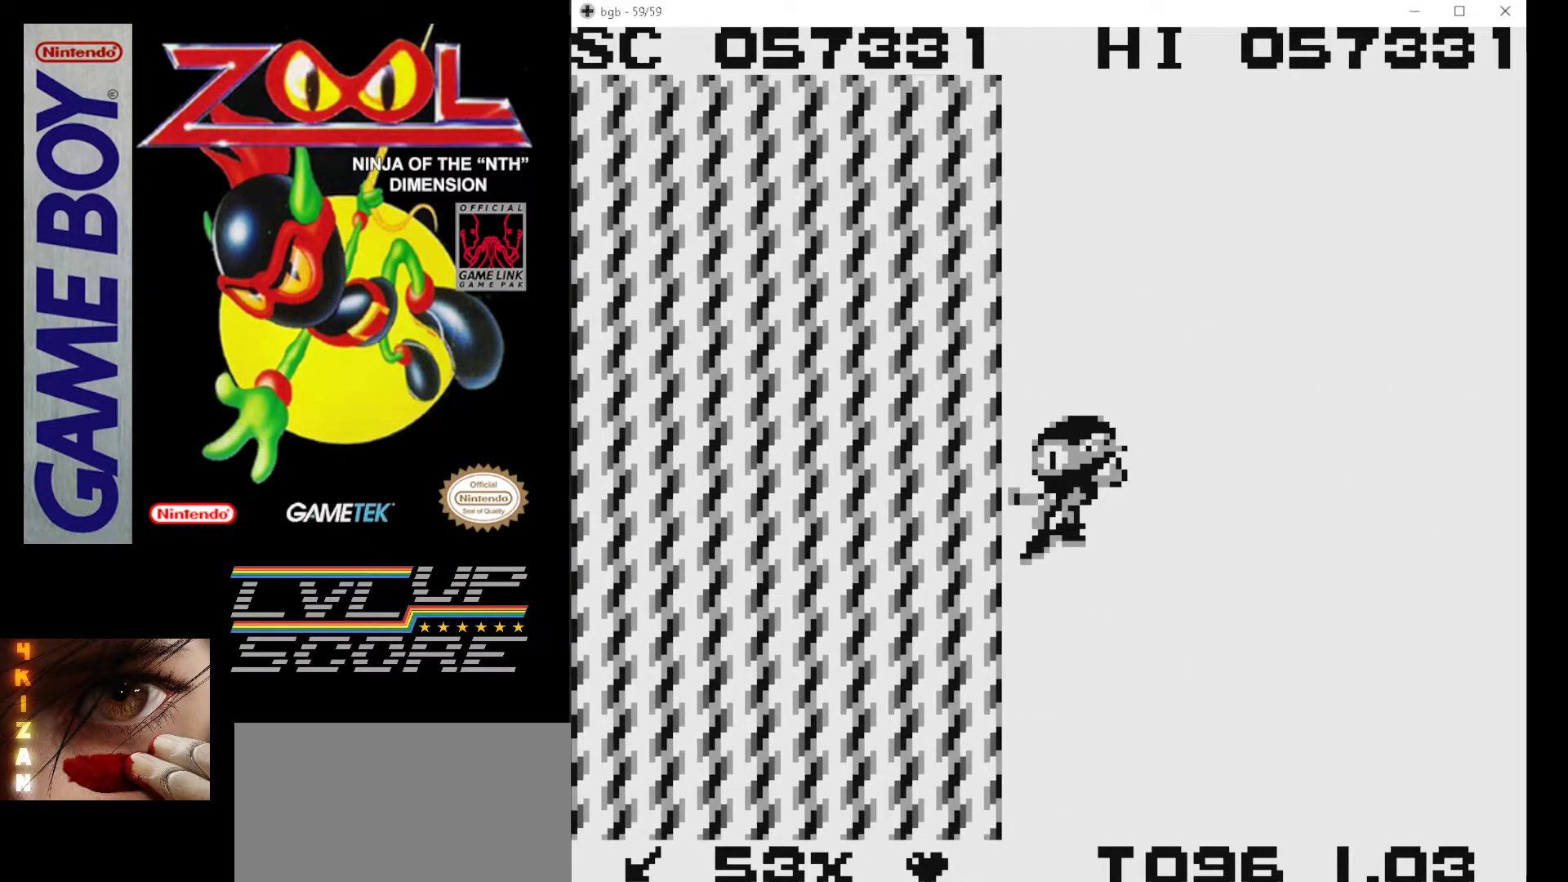
{"buttons": ["DPAD_RIGHT"], "events": [[117, "DPAD_LEFT", "up"], [300, "DPAD_RIGHT", "down"]]}
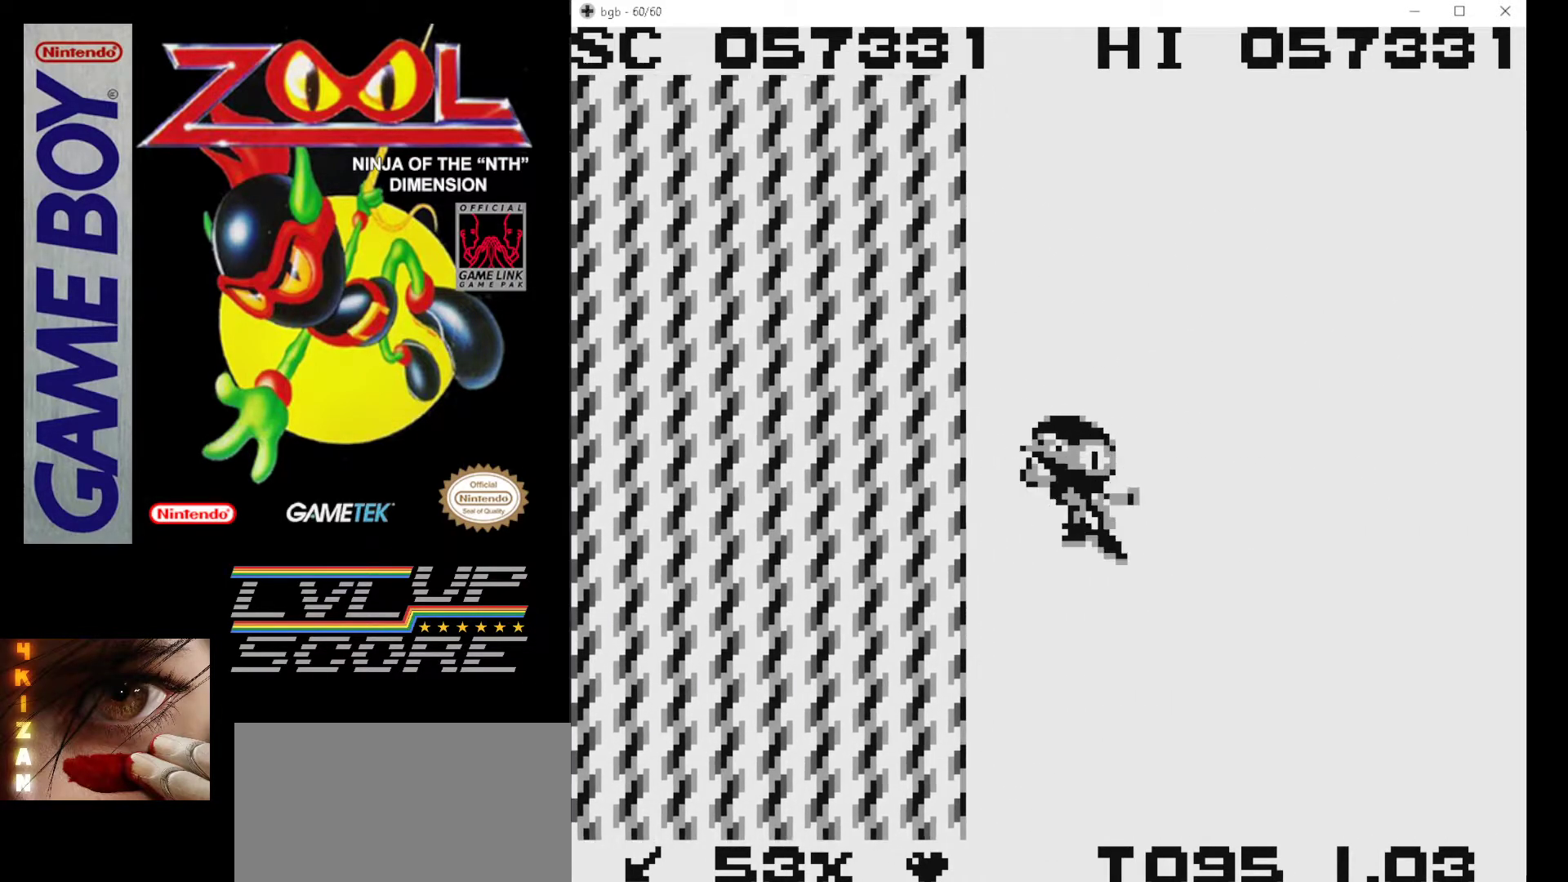
{"buttons": ["DPAD_LEFT"], "events": [[17, "DPAD_LEFT", "down"], [17, "DPAD_RIGHT", "up"], [33, "DPAD_DOWN", "down"], [50, "DPAD_DOWN", "up"]]}
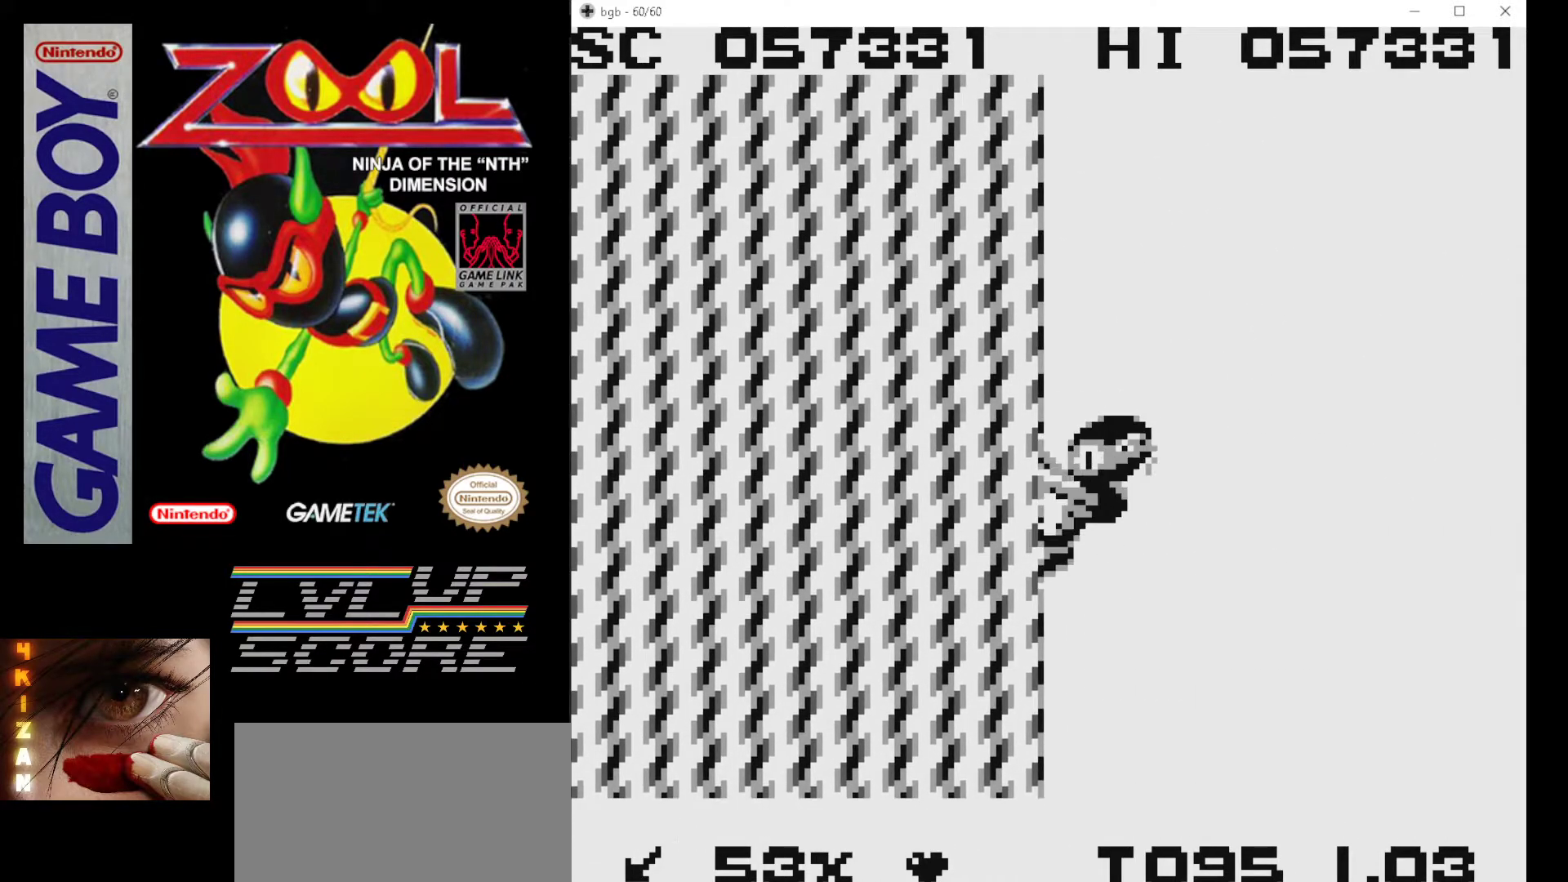
{"buttons": ["DPAD_LEFT"], "events": [[50, "DPAD_LEFT", "up"], [150, "DPAD_RIGHT", "down"], [350, "DPAD_RIGHT", "up"], [350, "DPAD_UP", "down"], [367, "DPAD_LEFT", "down"], [367, "DPAD_UP", "up"]]}